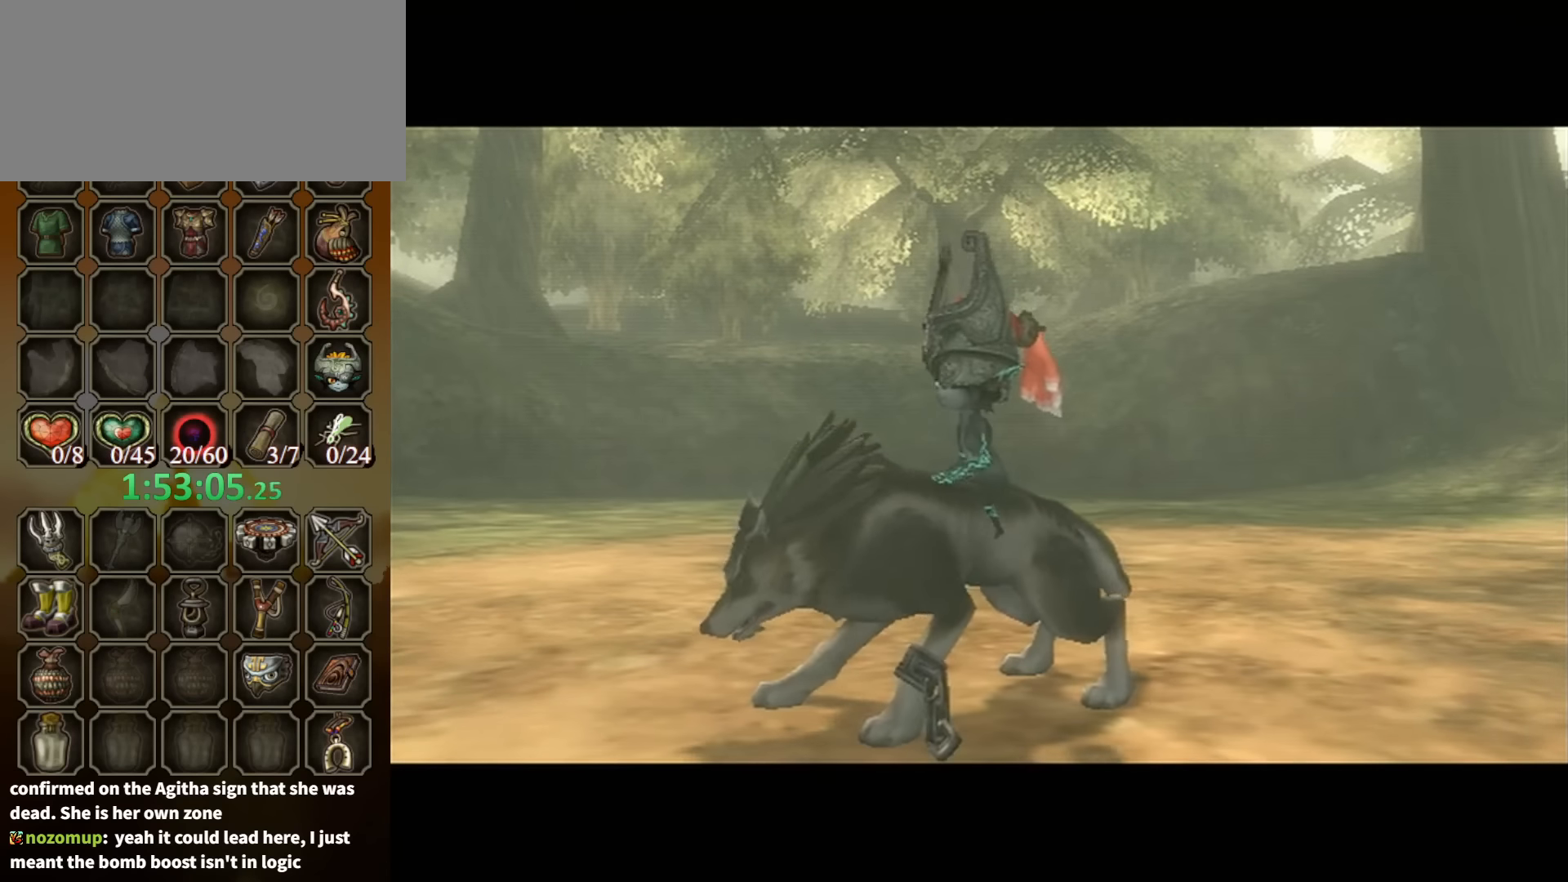
Gameplay with a controller (Nintendo layout); each line is a JSON object with the inputs held at the frame after it. "events" lists button and stick changes between this image and that frame as [ms after this image, input, new state], when the widget could be followed in between. Not read: L3 R3.
{"buttons": [], "left_stick": "up", "right_stick": "center", "events": [[167, "left_stick", "up"]]}
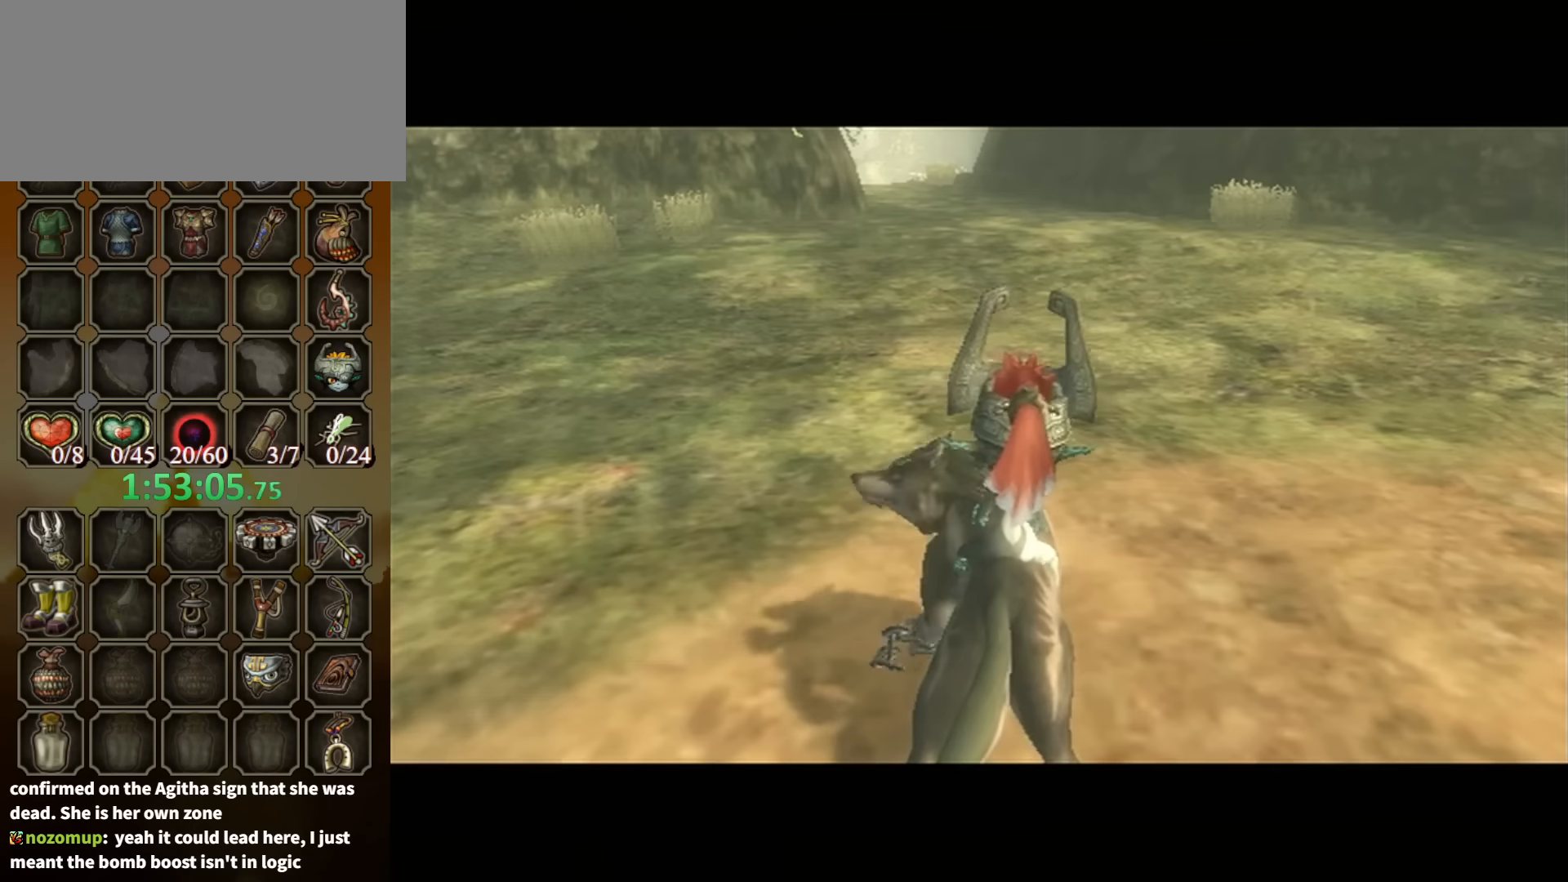
{"buttons": ["A"], "left_stick": "up", "right_stick": "center", "events": [[300, "A", "down"], [367, "A", "up"], [434, "A", "down"]]}
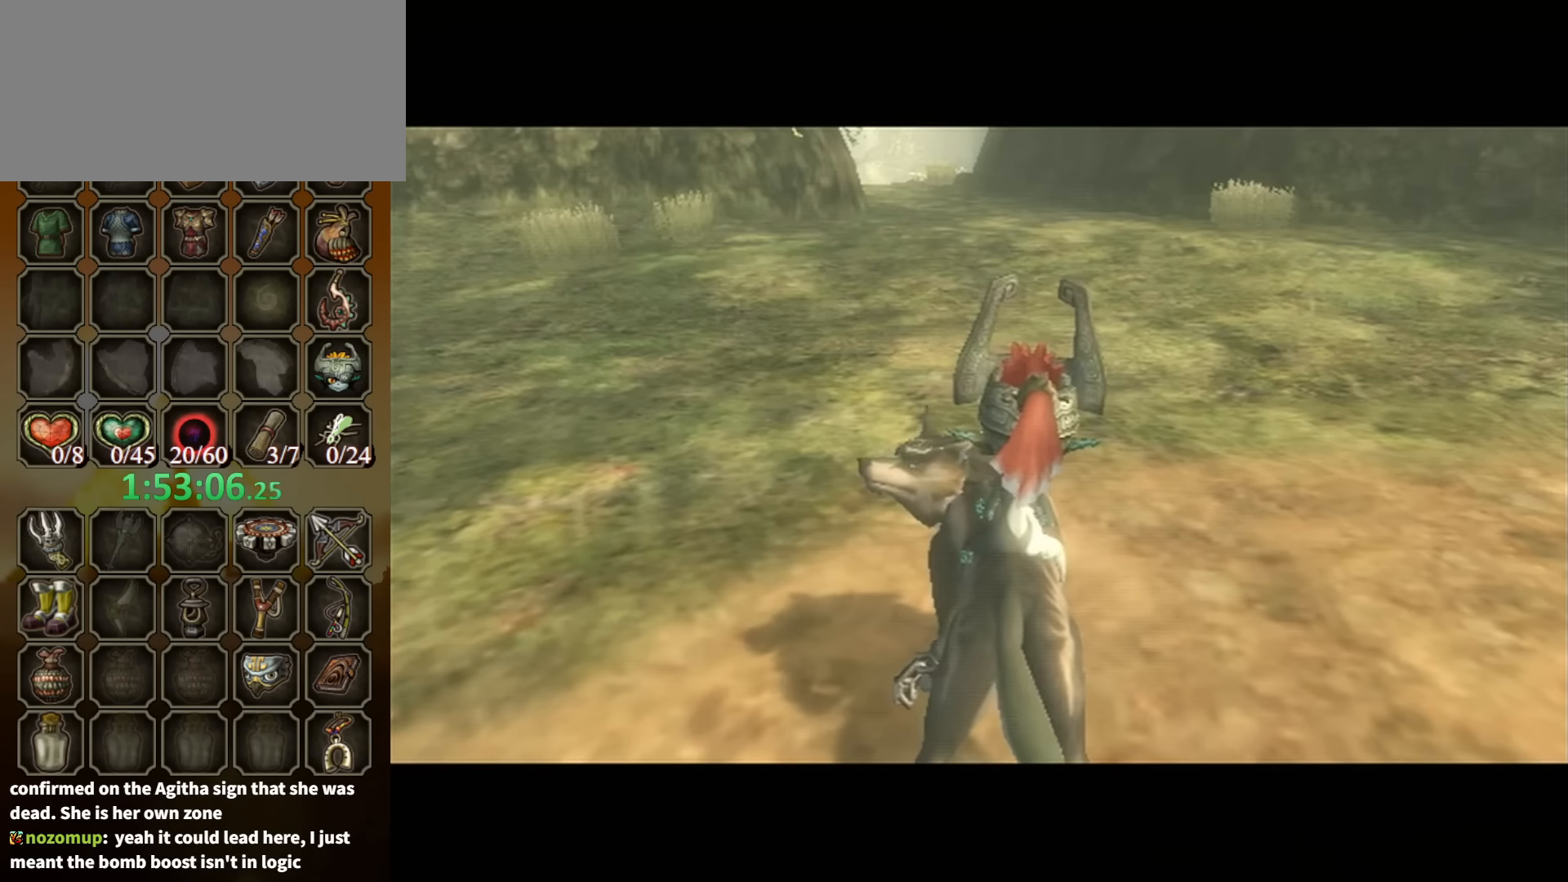
{"buttons": ["A"], "left_stick": "up", "right_stick": "center", "events": [[34, "A", "up"], [134, "A", "down"], [200, "A", "up"], [267, "A", "down"], [300, "A", "up"], [367, "A", "down"], [400, "A", "up"], [500, "A", "down"]]}
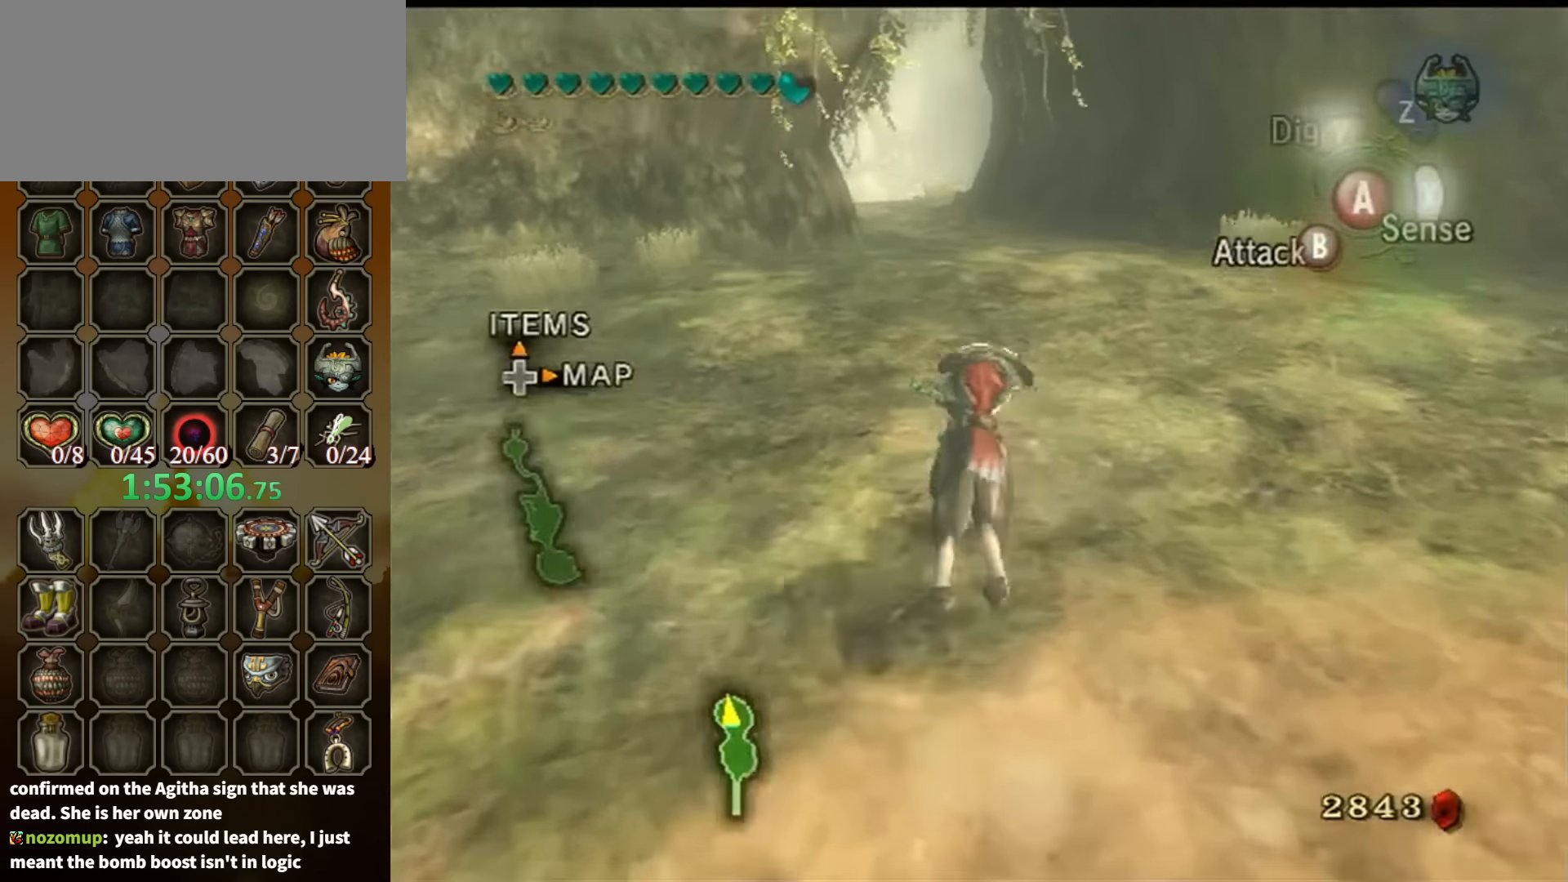
{"buttons": [], "left_stick": "up", "right_stick": "center", "events": [[67, "A", "up"]]}
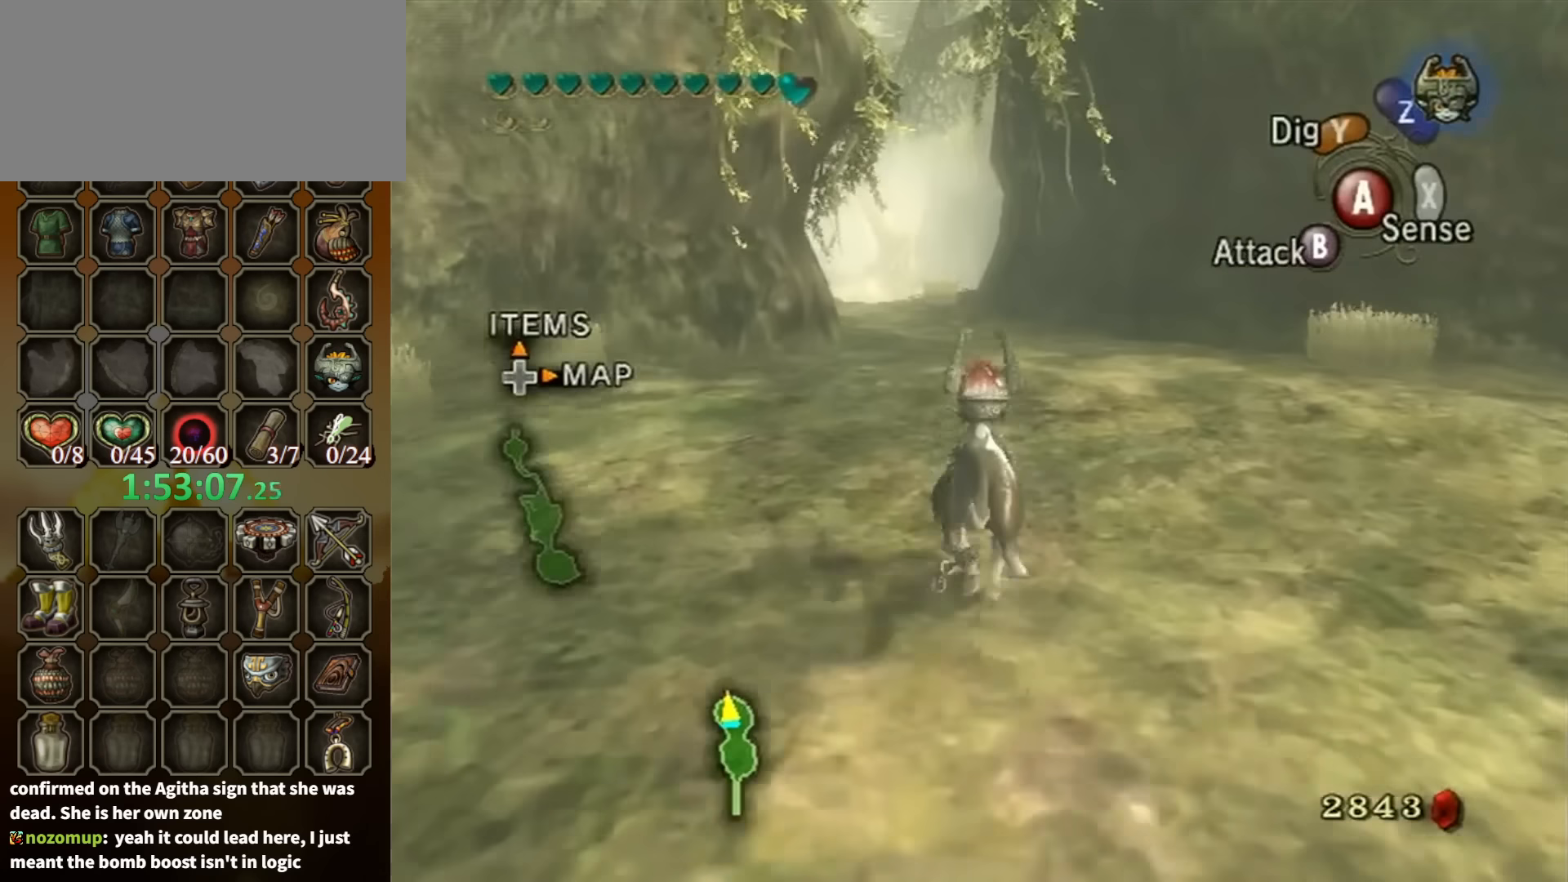
{"buttons": [], "left_stick": "up", "right_stick": "center", "events": []}
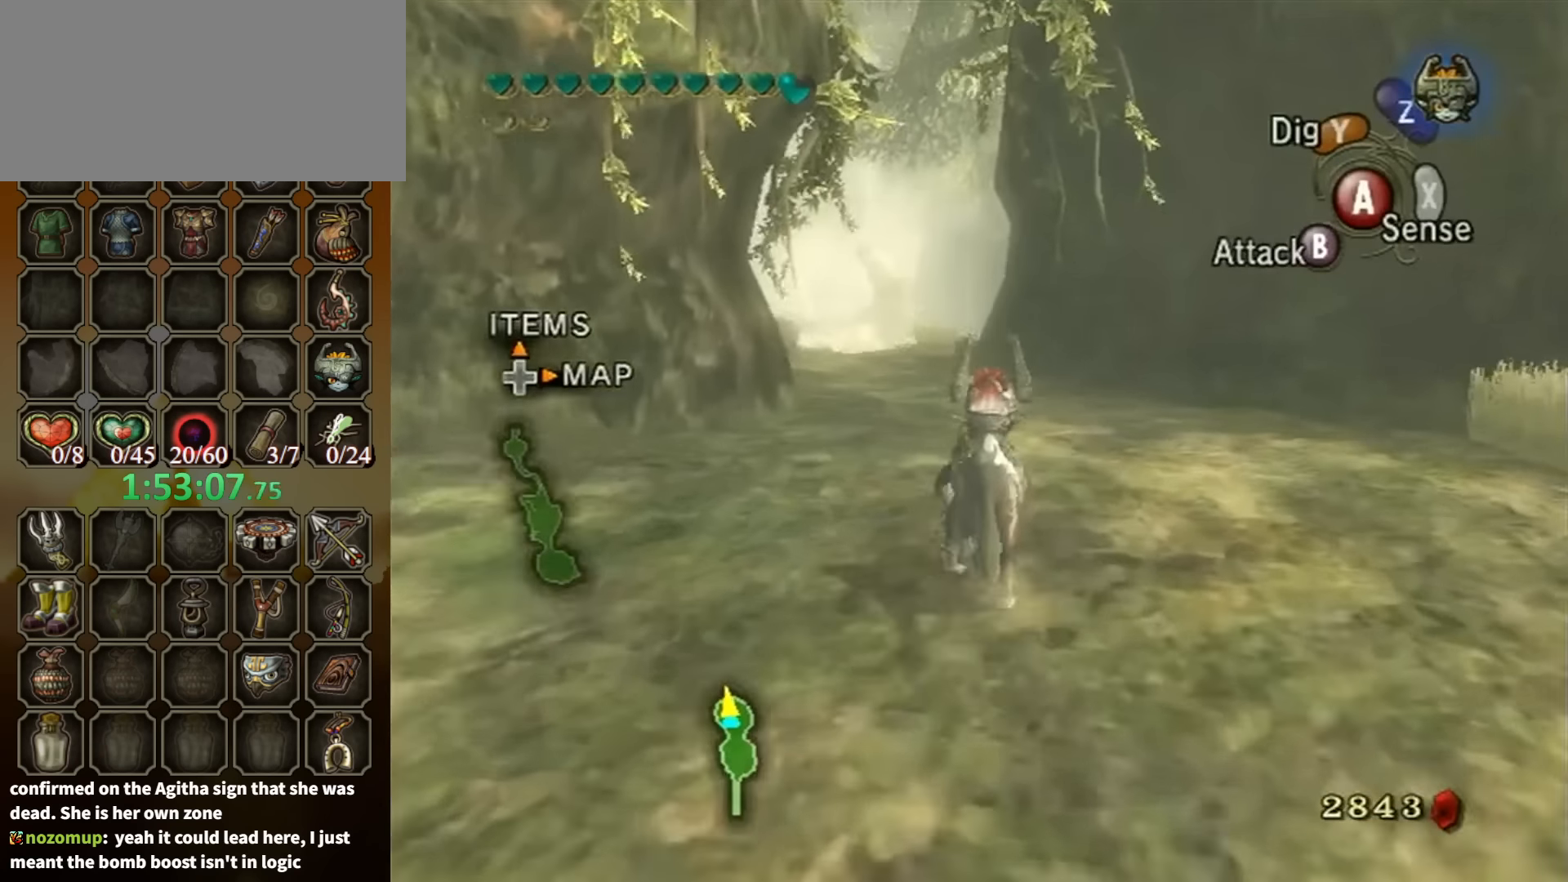
{"buttons": [], "left_stick": "up", "right_stick": "center", "events": [[233, "A", "down"], [300, "A", "up"], [367, "A", "down"], [467, "A", "up"]]}
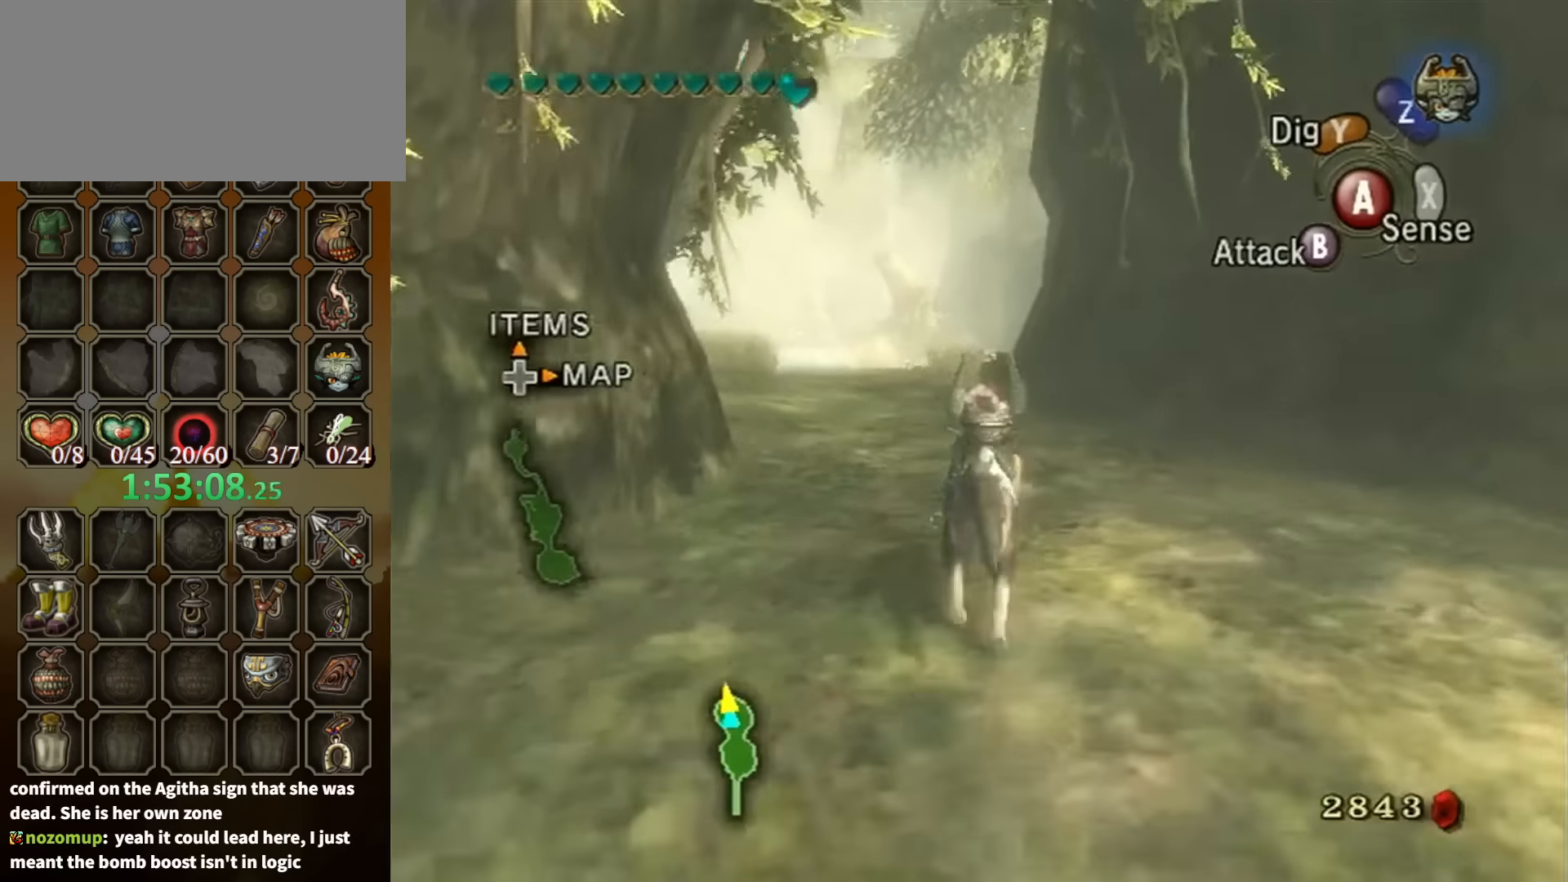
{"buttons": ["A"], "left_stick": "up", "right_stick": "center", "events": [[67, "A", "down"], [133, "A", "up"], [233, "A", "down"], [300, "A", "up"], [333, "A", "down"], [433, "A", "up"], [500, "A", "down"]]}
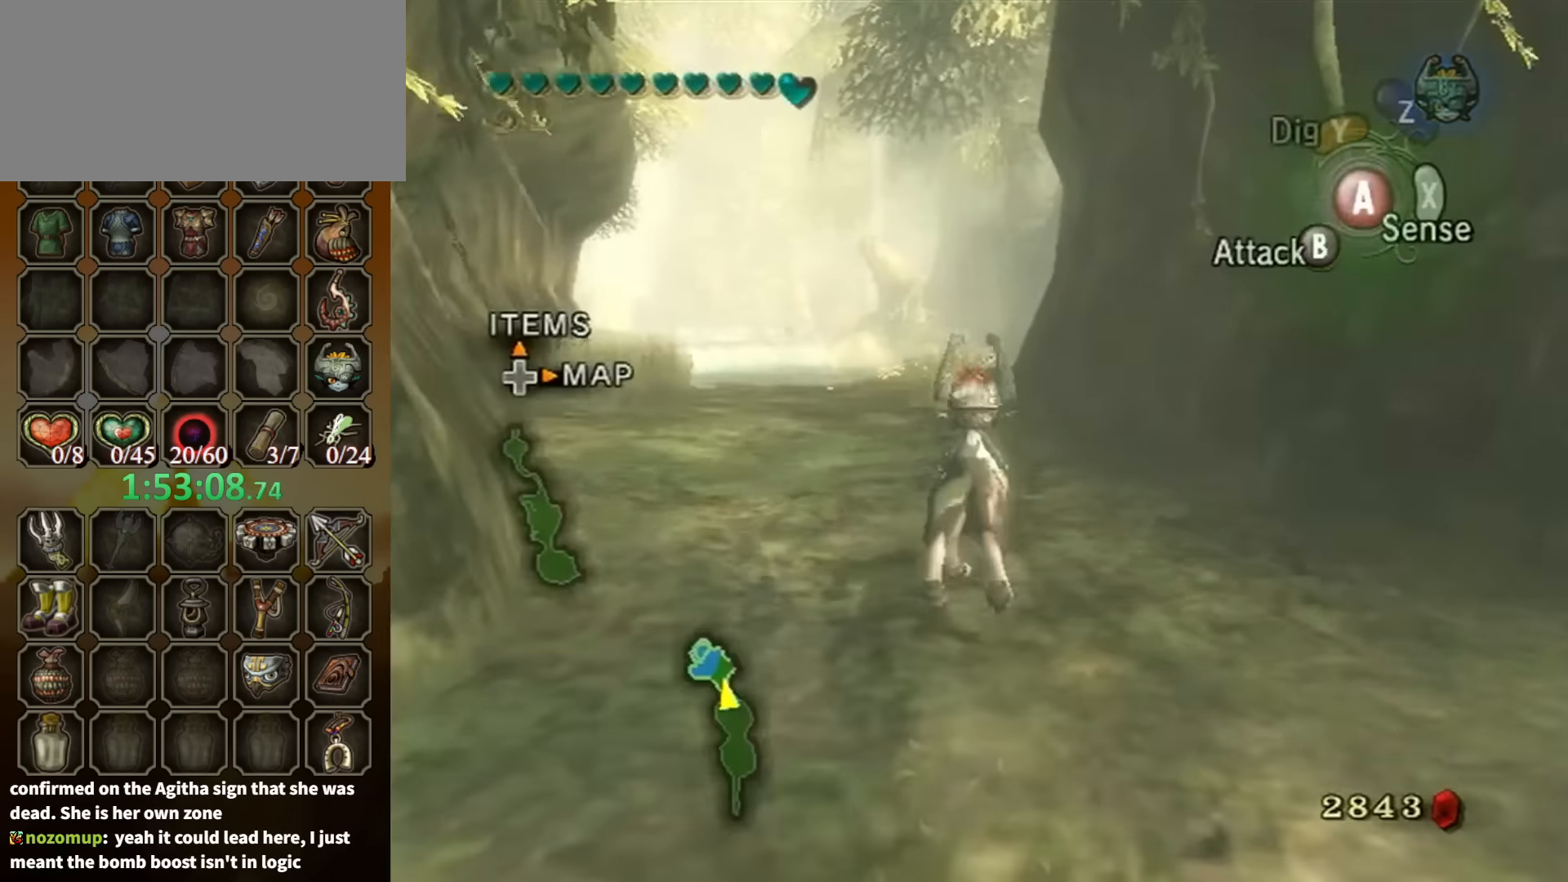
{"buttons": [], "left_stick": "up", "right_stick": "center", "events": [[67, "A", "up"], [167, "A", "down"], [200, "A", "up"], [300, "A", "down"], [400, "A", "up"]]}
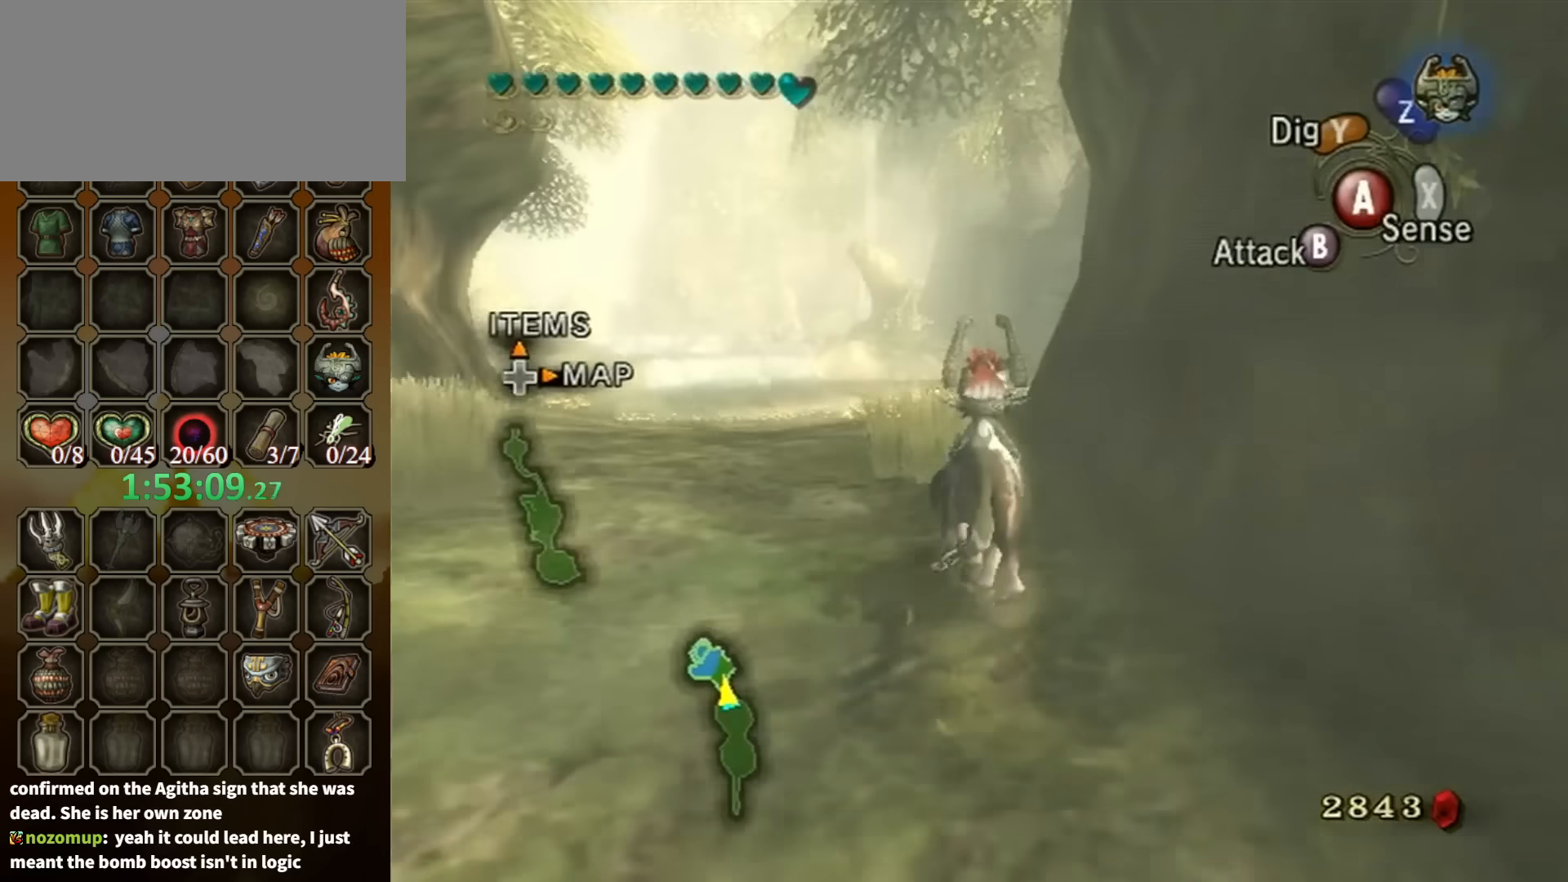
{"buttons": [], "left_stick": "up", "right_stick": "center", "events": []}
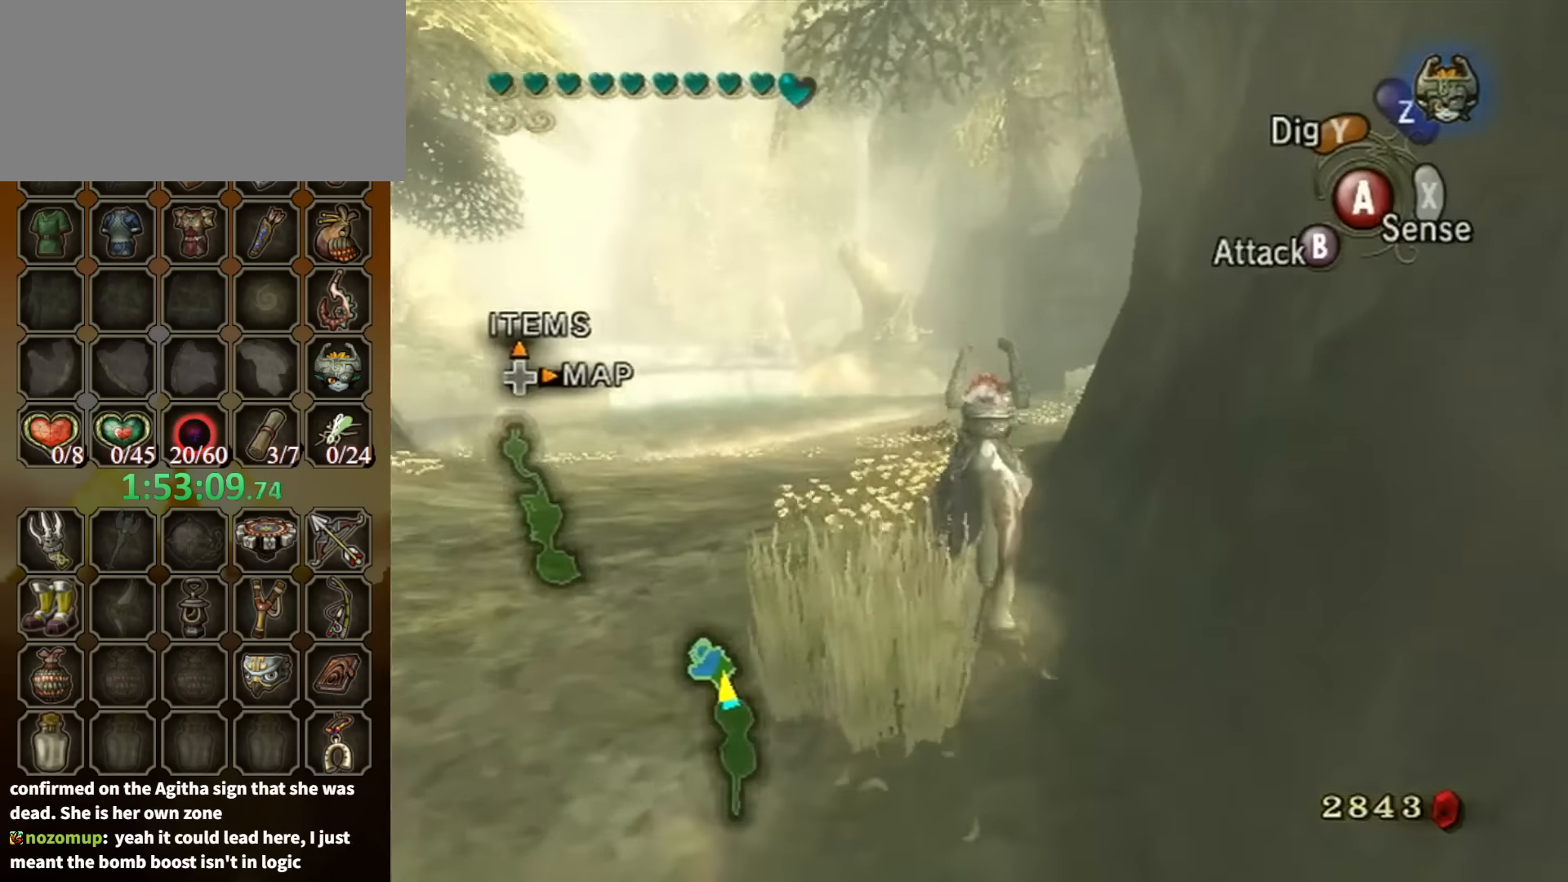
{"buttons": [], "left_stick": "up", "right_stick": "center", "events": [[233, "A", "down"], [333, "A", "up"], [400, "A", "down"], [467, "A", "up"]]}
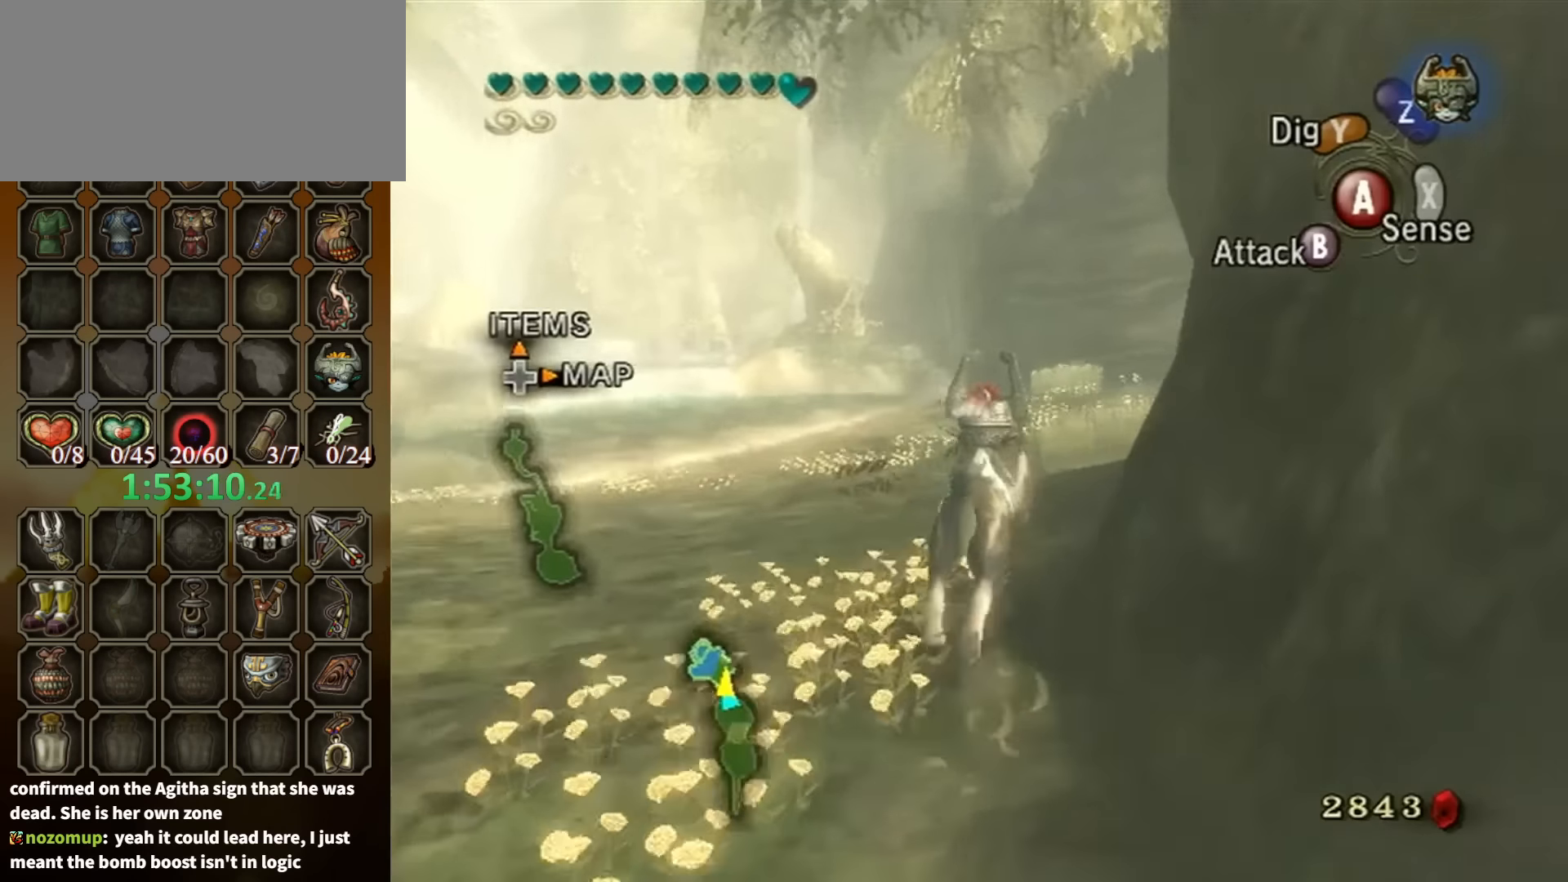
{"buttons": [], "left_stick": "up", "right_stick": "center", "events": [[67, "A", "down"], [167, "A", "up"], [233, "A", "down"], [300, "A", "up"], [367, "A", "down"], [433, "A", "up"]]}
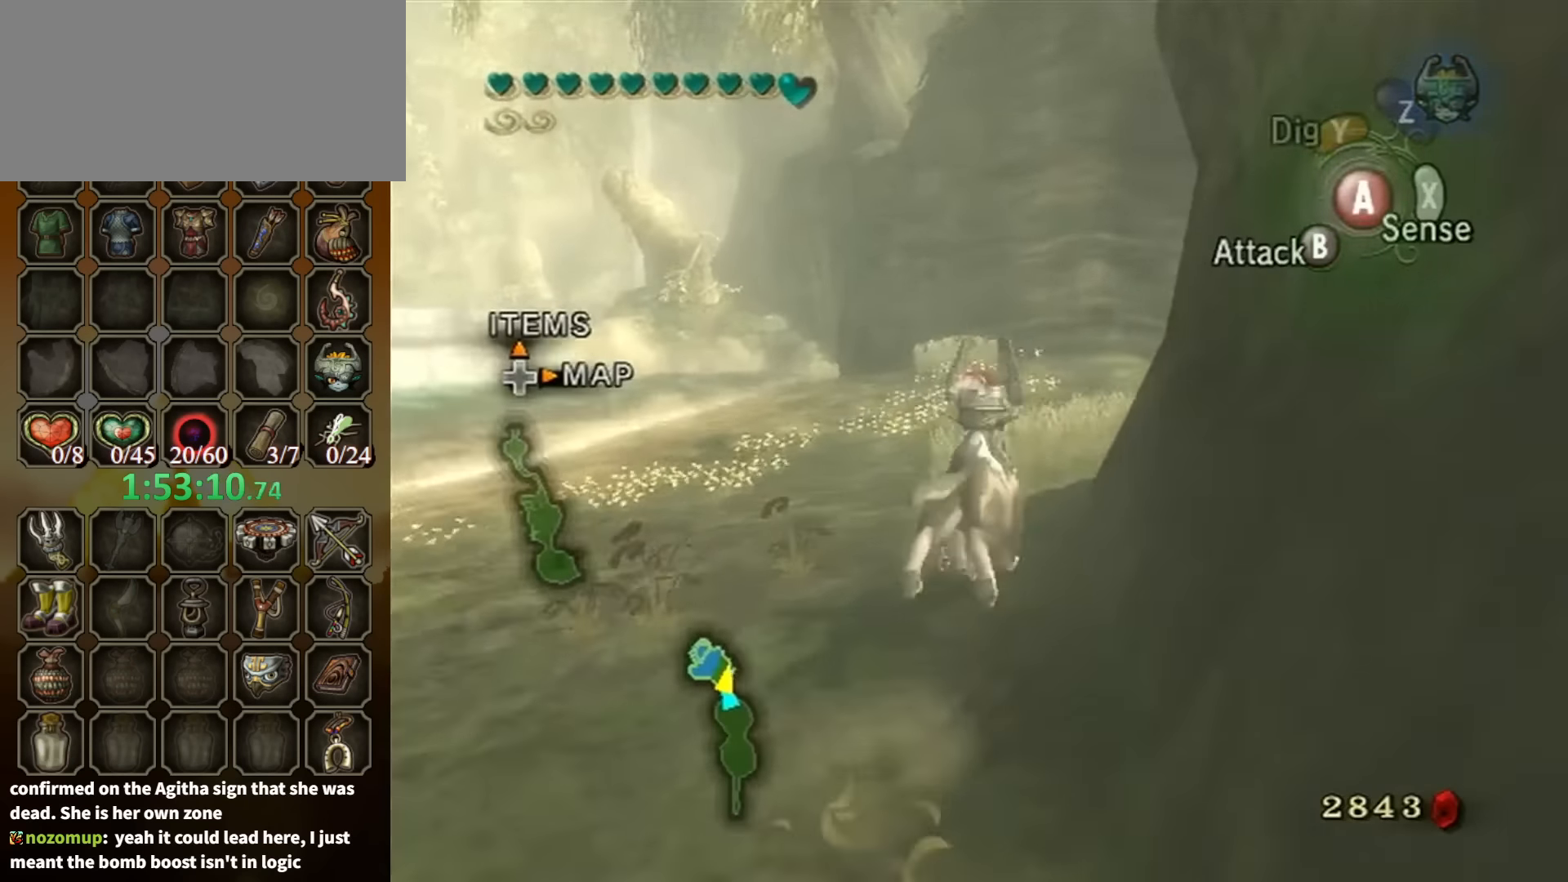
{"buttons": [], "left_stick": "up", "right_stick": "center", "events": [[33, "A", "down"], [133, "A", "up"], [200, "A", "down"], [267, "A", "up"]]}
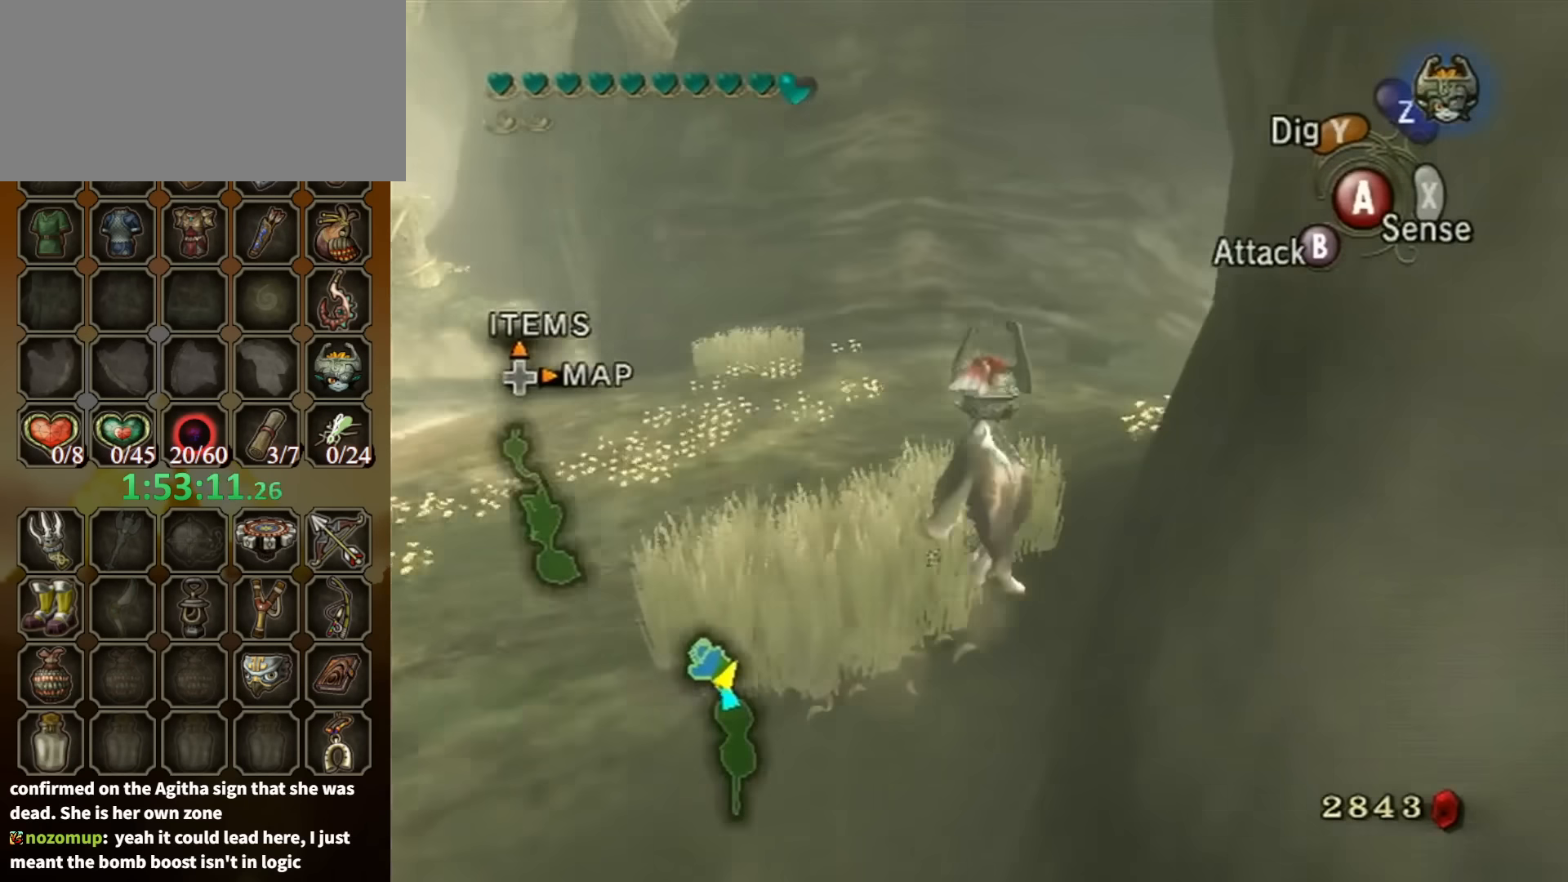
{"buttons": ["A"], "left_stick": "up", "right_stick": "center", "events": [[67, "A", "down"], [200, "A", "up"], [300, "A", "down"], [367, "A", "up"], [467, "A", "down"]]}
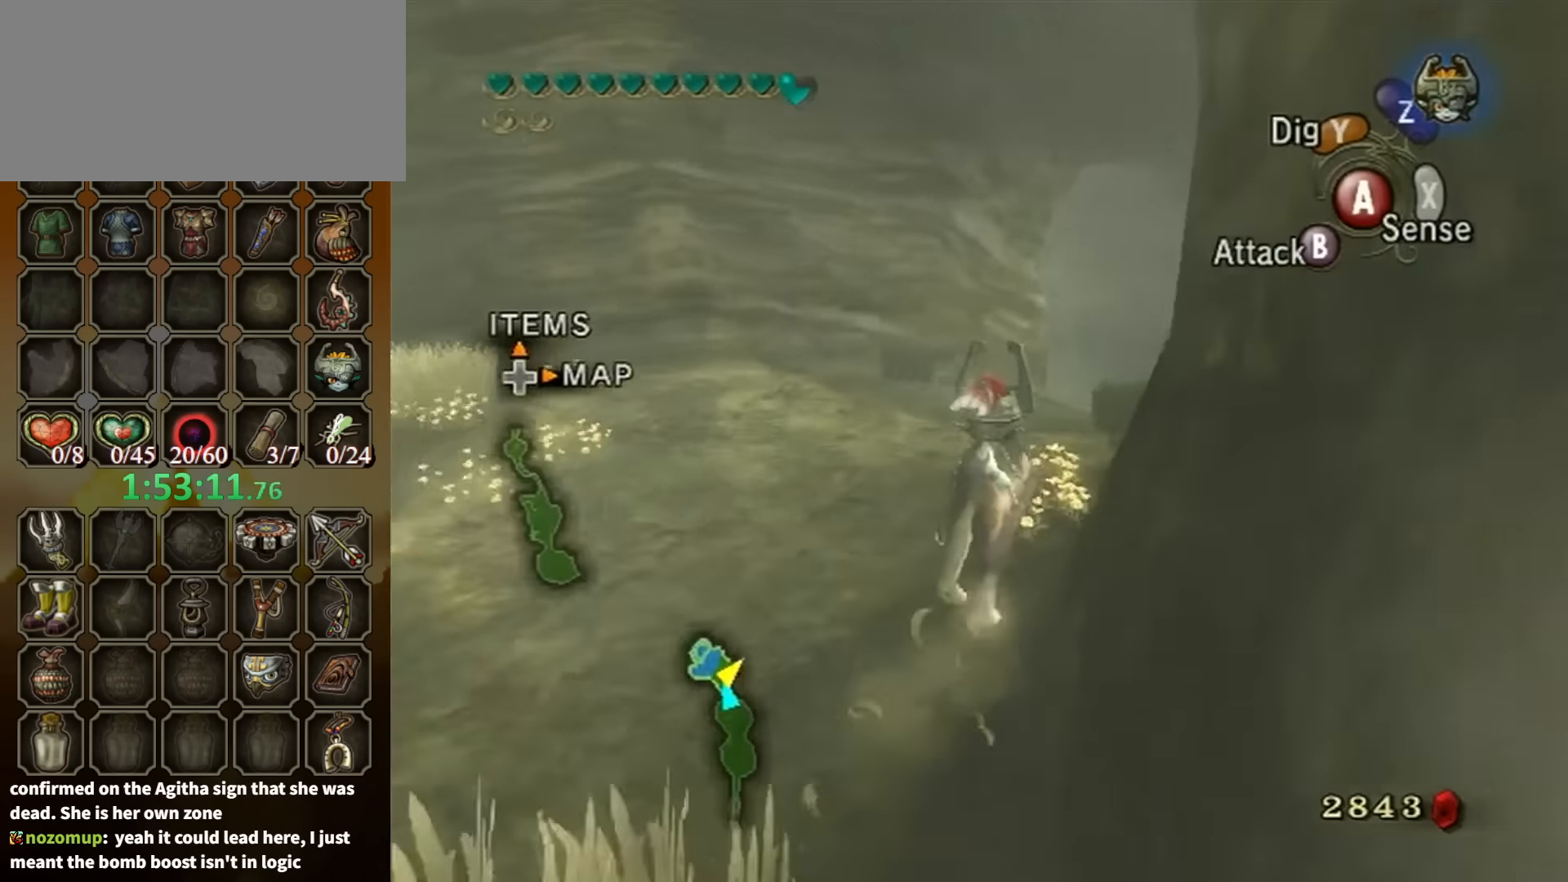
{"buttons": [], "left_stick": "up", "right_stick": "center", "events": [[67, "A", "up"], [167, "A", "down"], [200, "A", "up"], [300, "A", "down"], [367, "A", "up"], [433, "A", "down"], [500, "A", "up"]]}
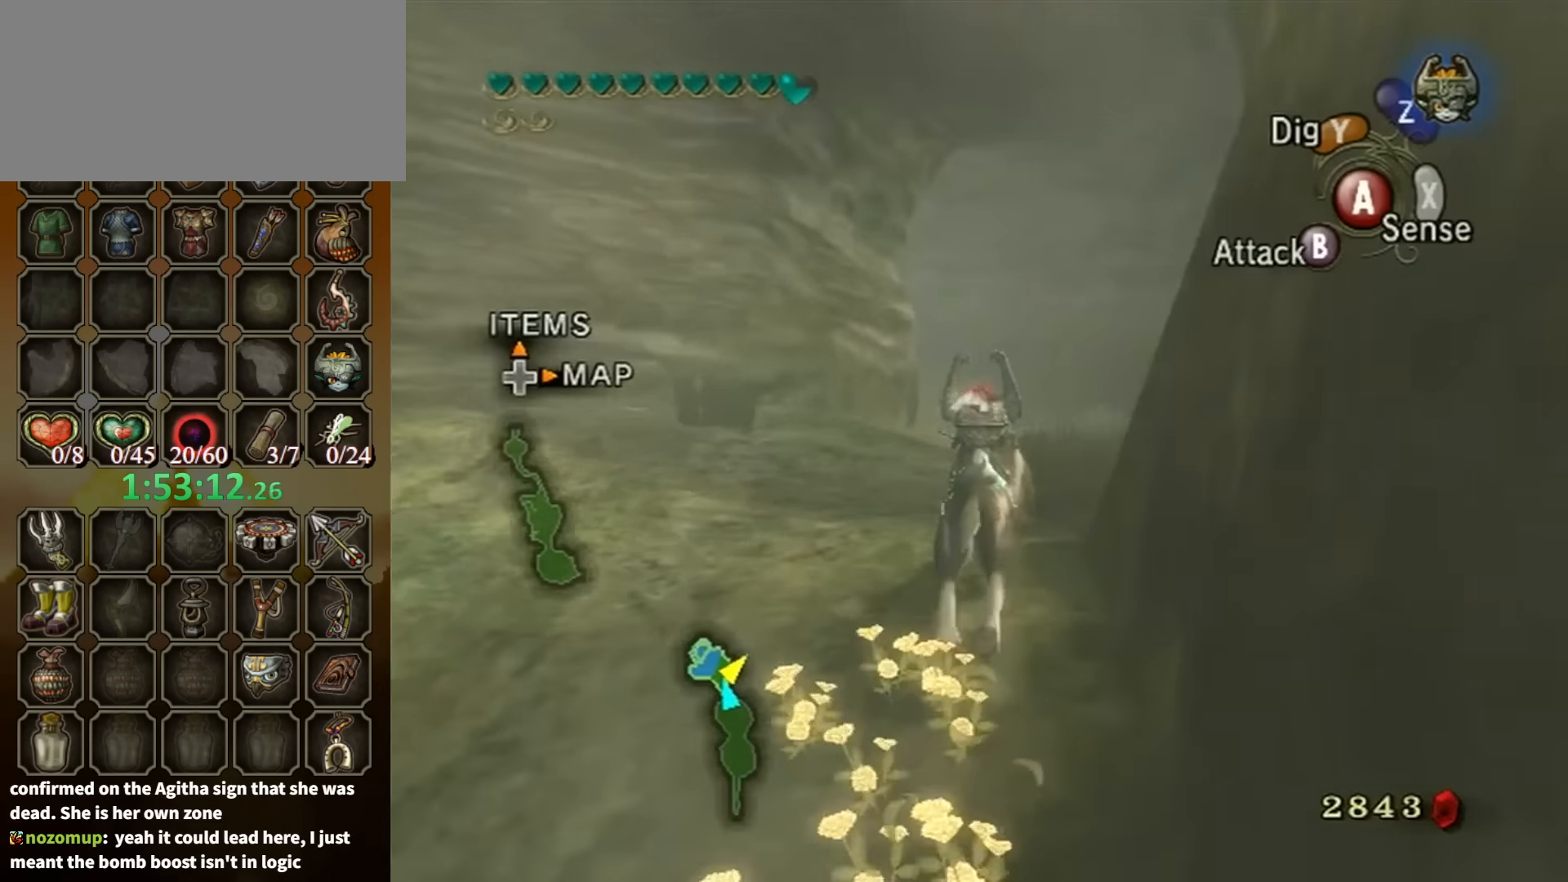
{"buttons": [], "left_stick": "up", "right_stick": "center", "events": [[100, "A", "down"], [200, "A", "up"], [267, "A", "down"], [333, "A", "up"], [400, "A", "down"], [500, "A", "up"]]}
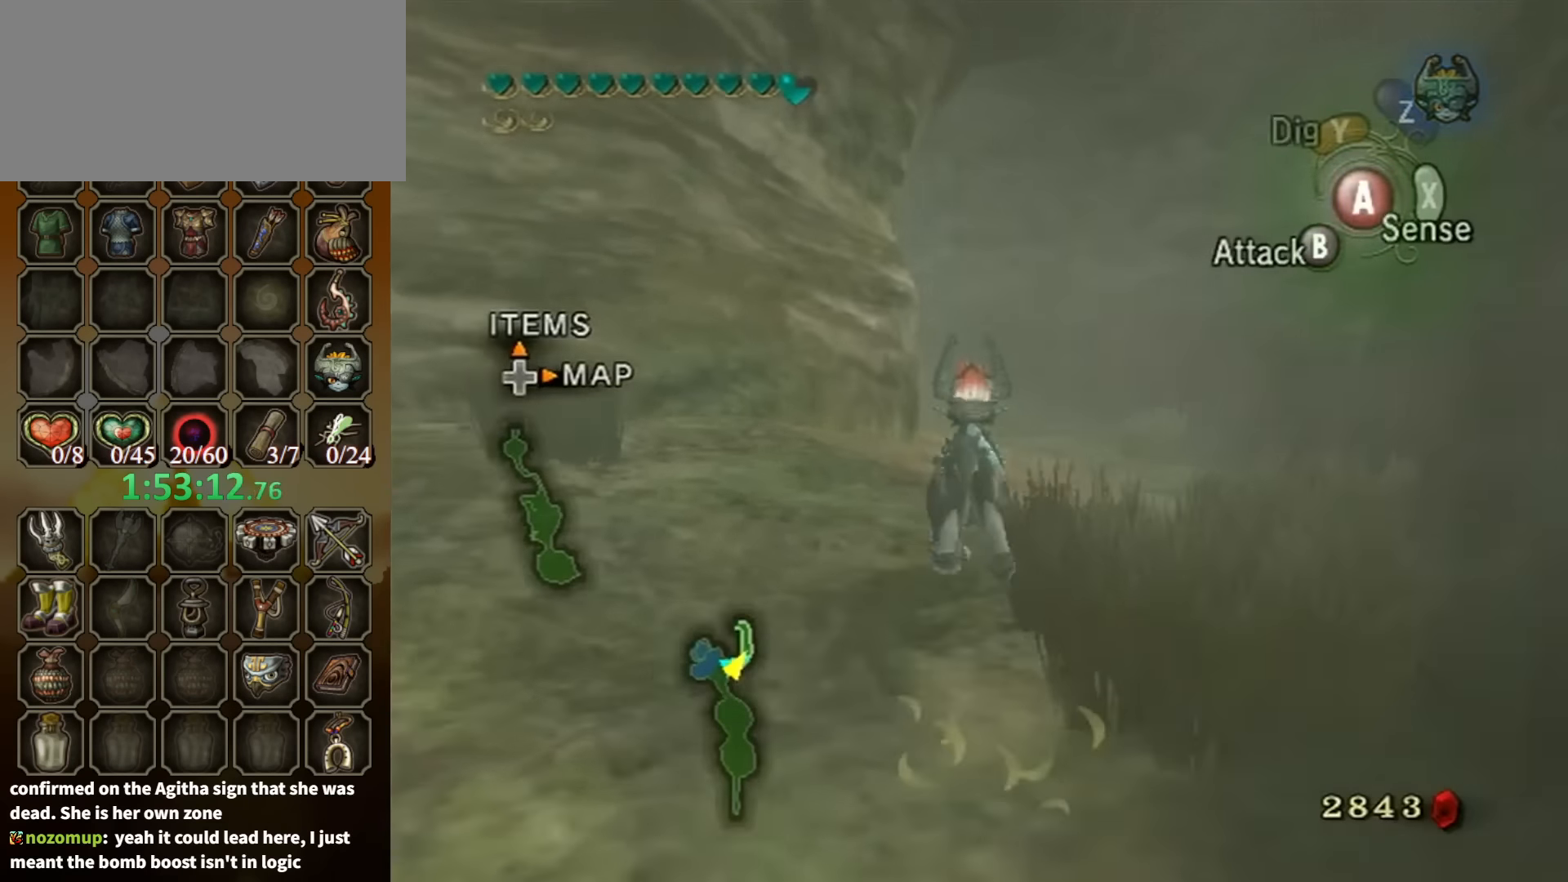
{"buttons": [], "left_stick": "up", "right_stick": "center", "events": [[67, "A", "down"], [167, "A", "up"], [233, "A", "down"], [300, "A", "up"], [400, "A", "down"], [500, "A", "up"]]}
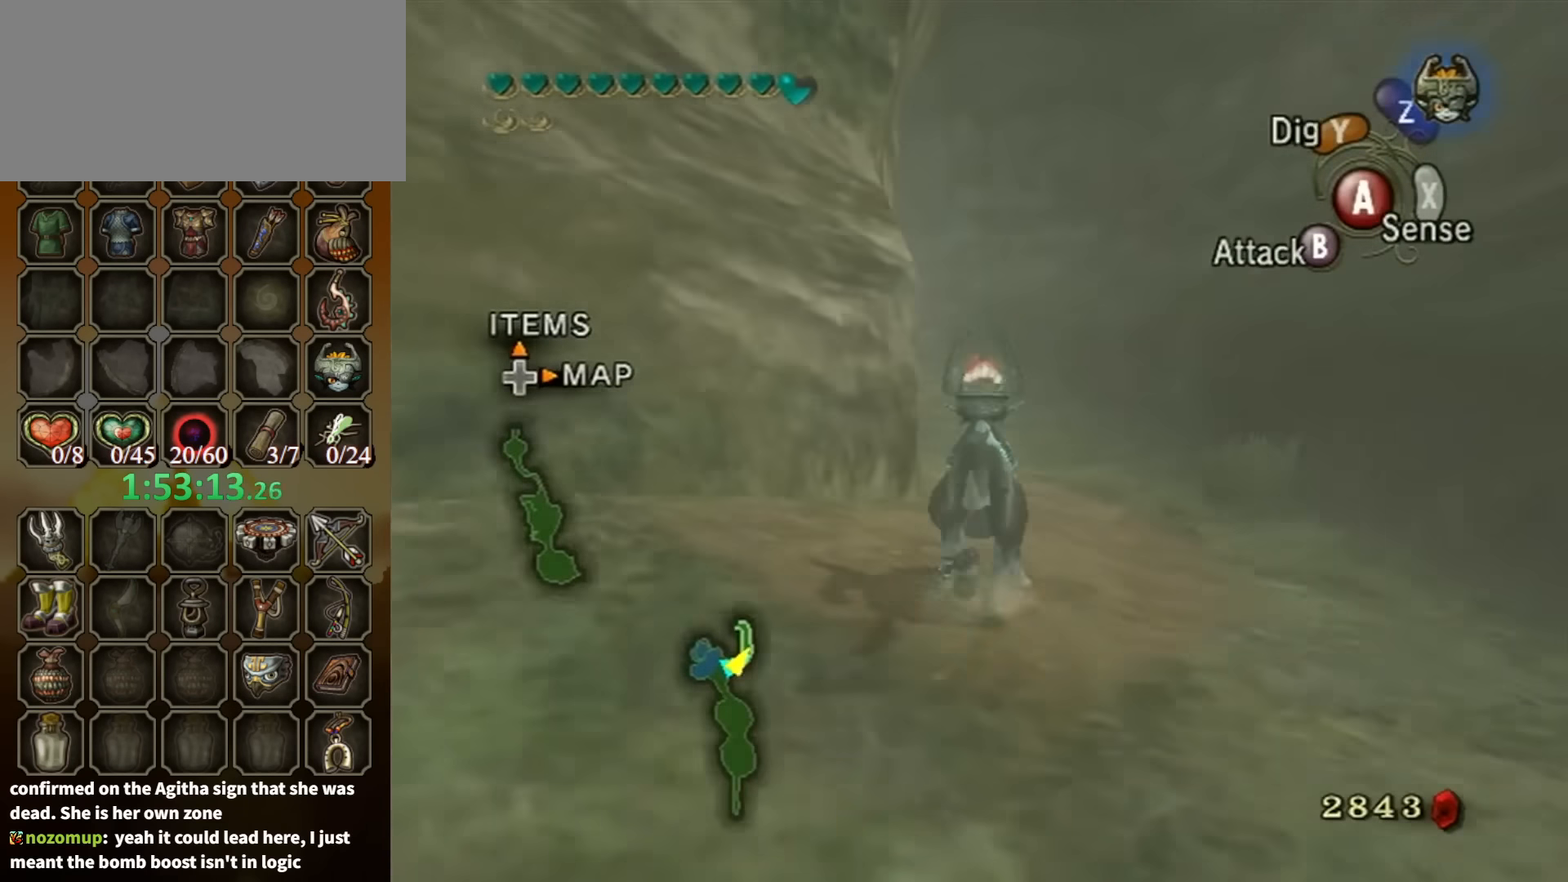
{"buttons": [], "left_stick": "up", "right_stick": "center", "events": []}
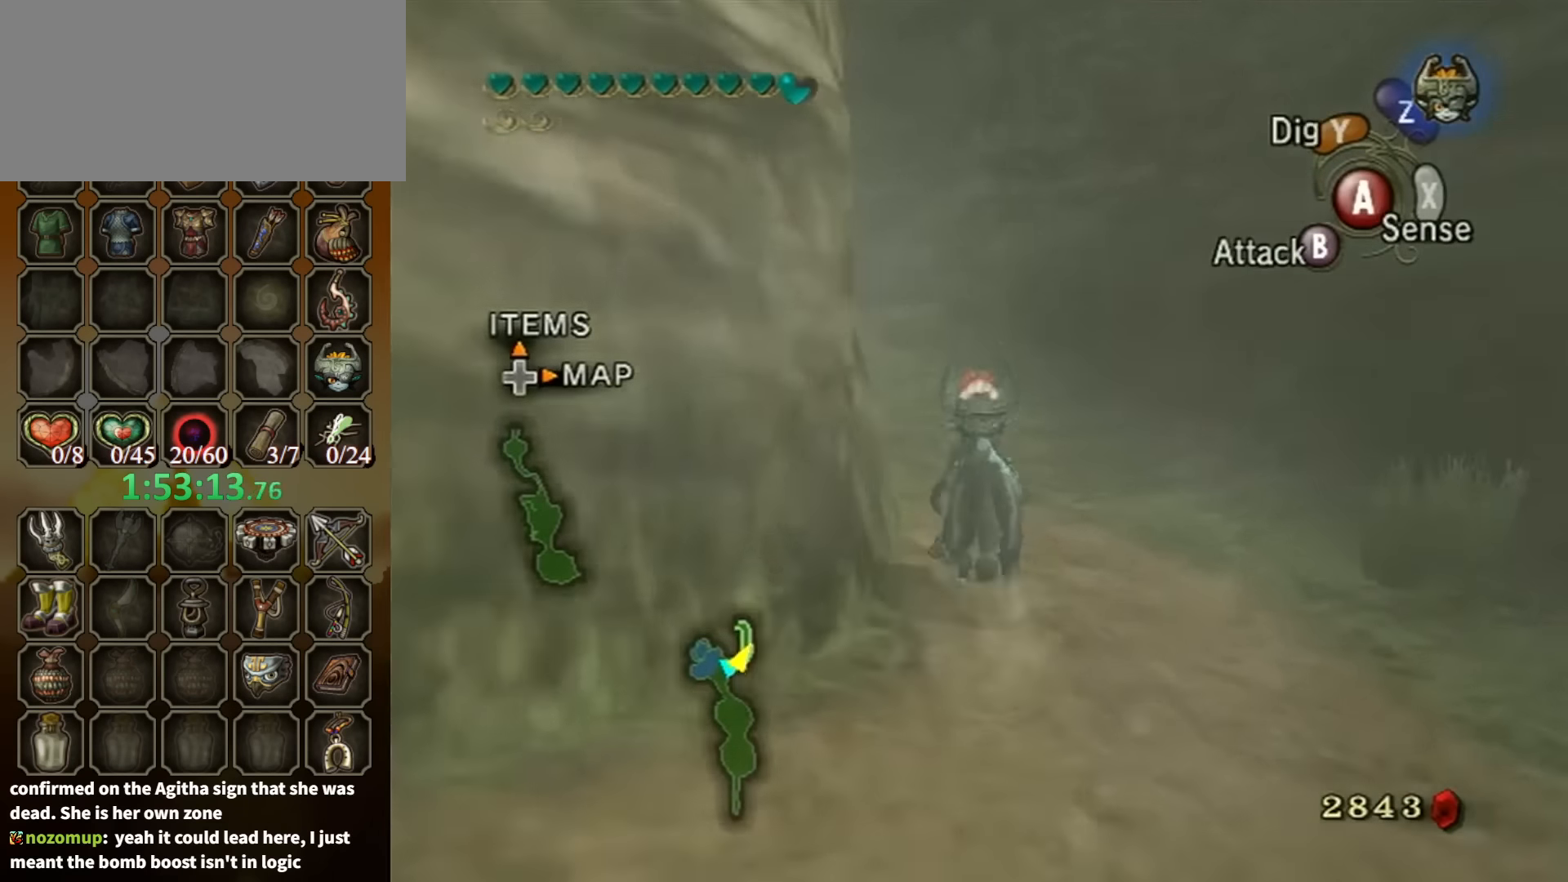
{"buttons": ["A"], "left_stick": "up", "right_stick": "center", "events": [[100, "A", "down"], [200, "A", "up"], [300, "A", "down"], [367, "A", "up"], [467, "A", "down"]]}
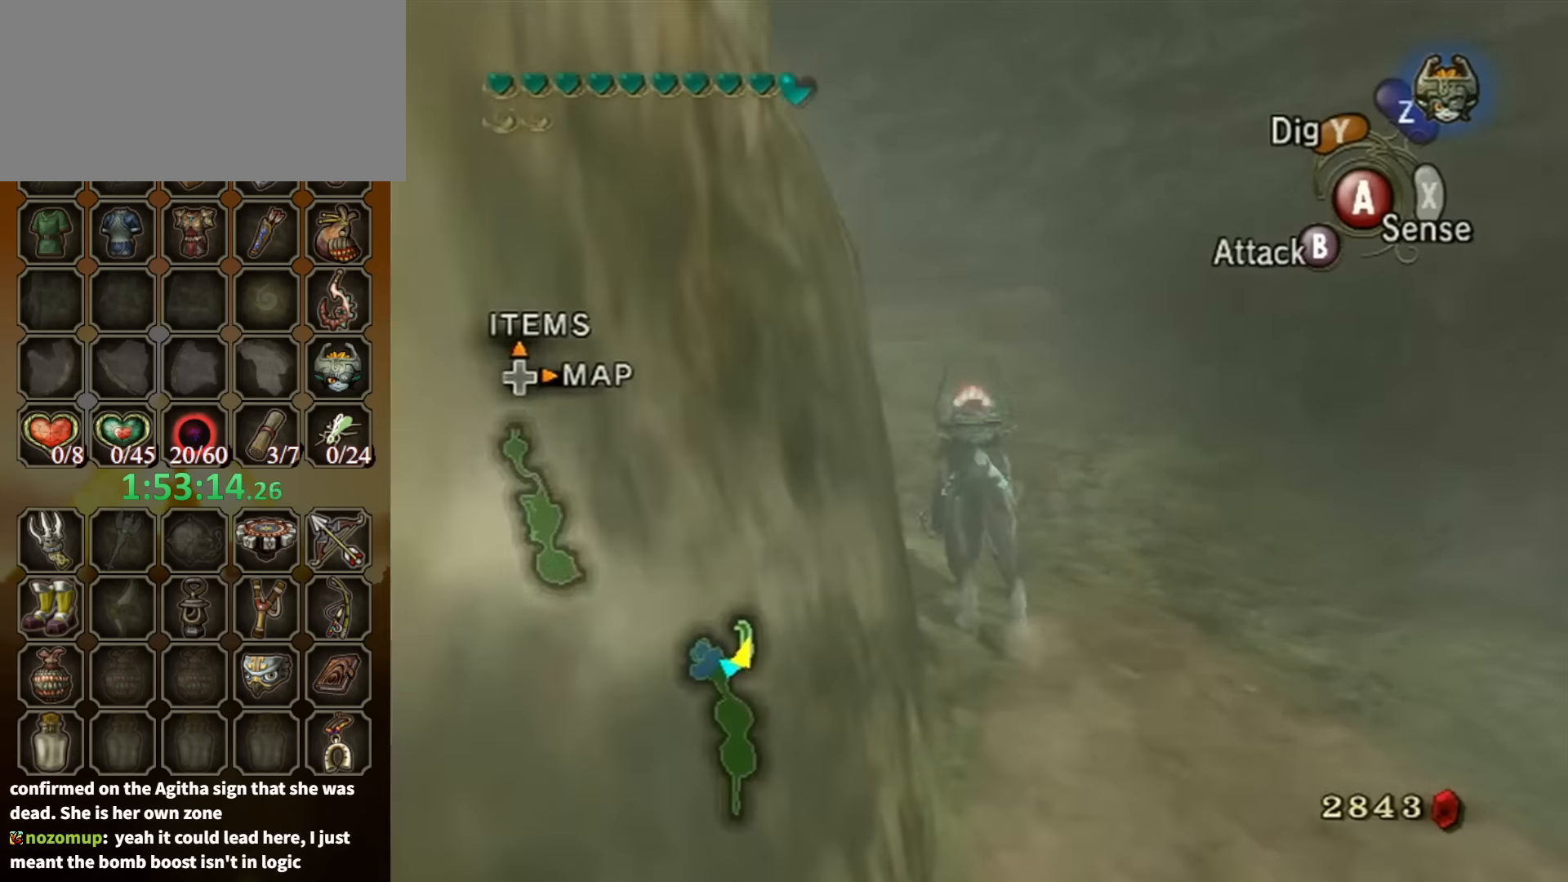
{"buttons": ["A"], "left_stick": "up", "right_stick": "center", "events": [[67, "A", "up"], [134, "A", "down"], [234, "A", "up"], [267, "A", "down"], [367, "A", "up"], [434, "A", "down"]]}
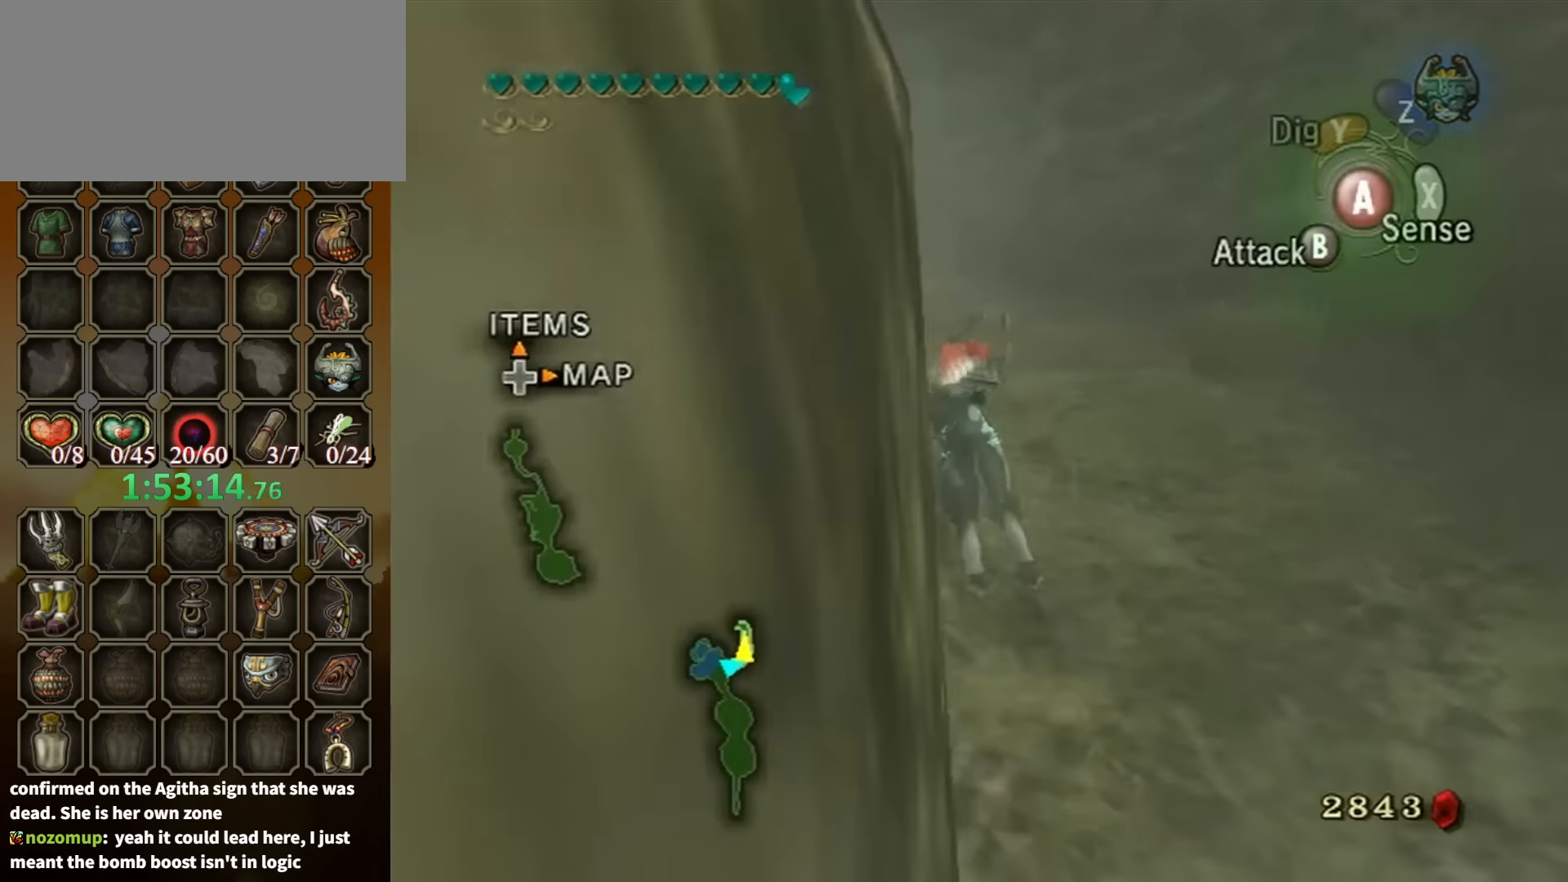
{"buttons": ["A"], "left_stick": "up", "right_stick": "center", "events": [[34, "A", "up"], [134, "A", "down"], [200, "A", "up"], [234, "A", "down"], [367, "A", "up"], [467, "A", "down"]]}
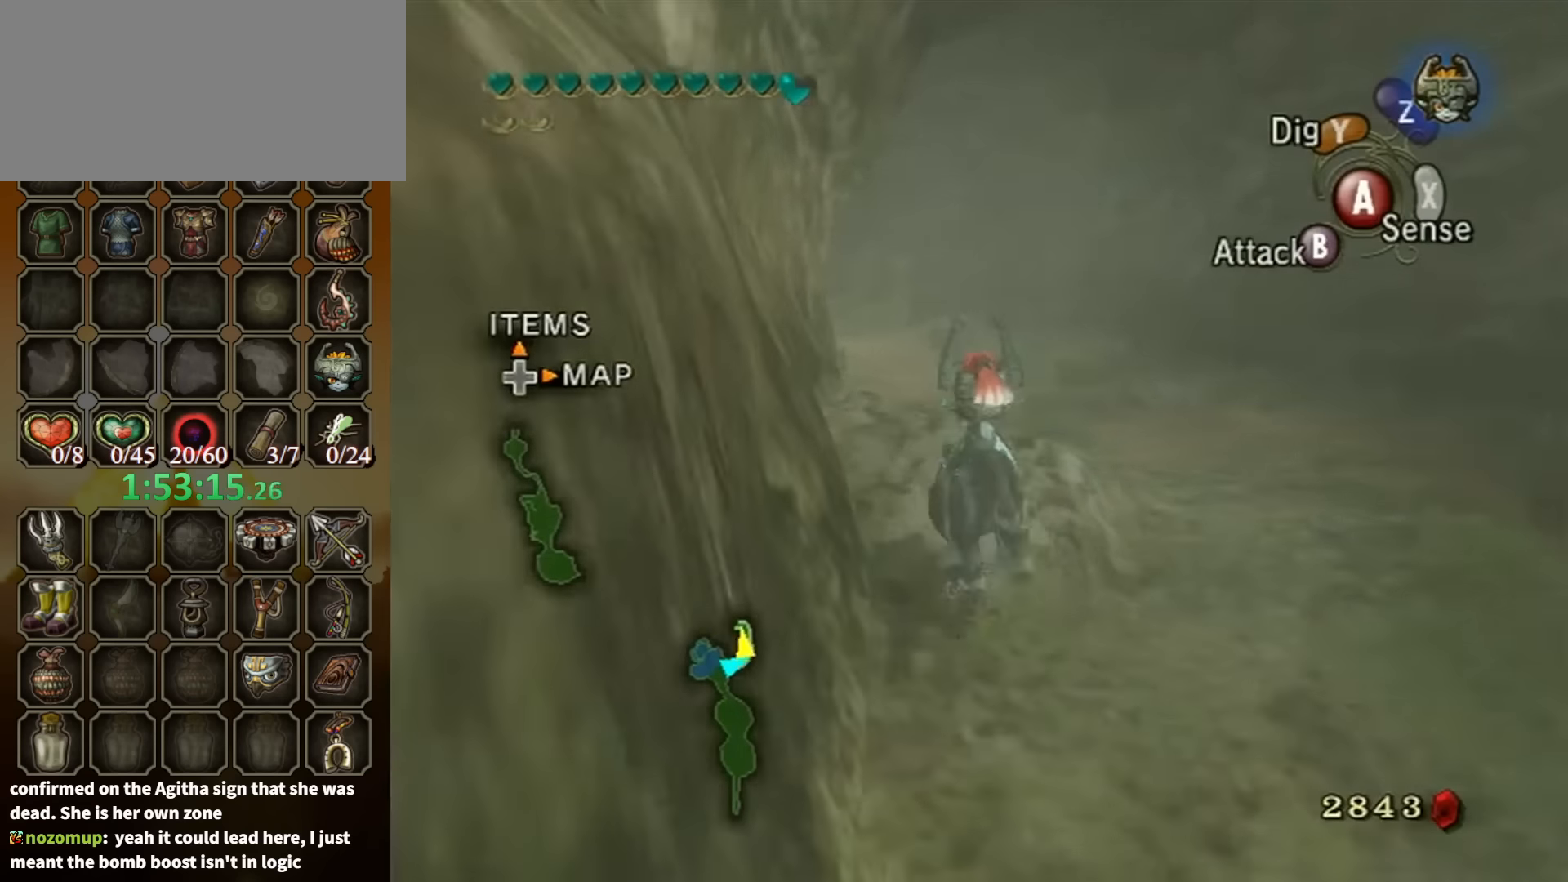
{"buttons": [], "left_stick": "up", "right_stick": "center", "events": [[34, "A", "up"]]}
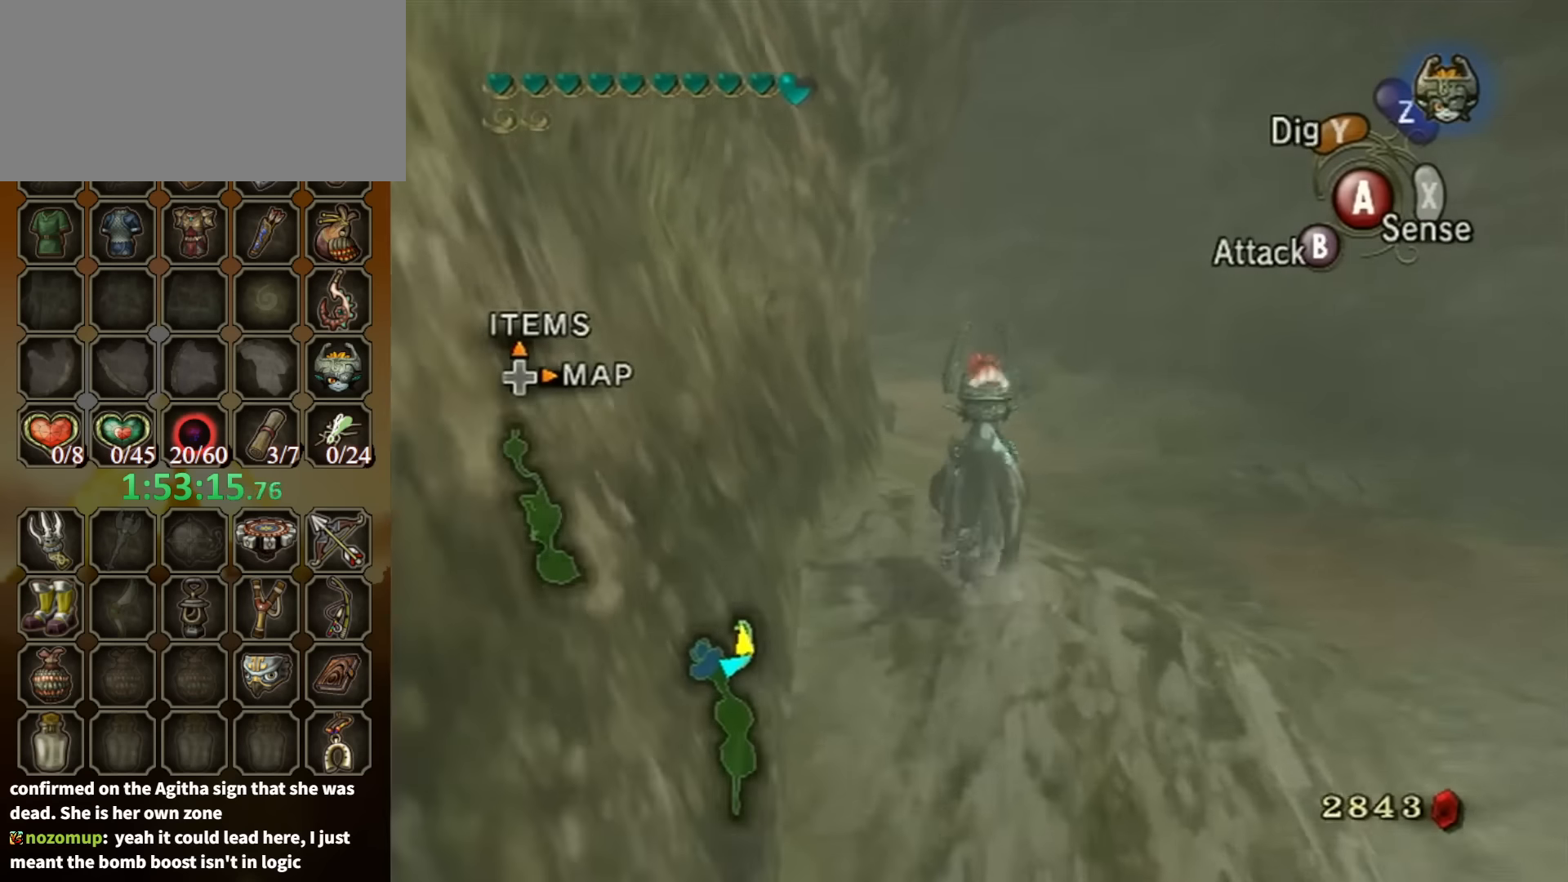
{"buttons": [], "left_stick": "up", "right_stick": "center", "events": [[67, "A", "down"], [134, "A", "up"], [234, "A", "down"], [300, "A", "up"], [400, "A", "down"], [467, "A", "up"]]}
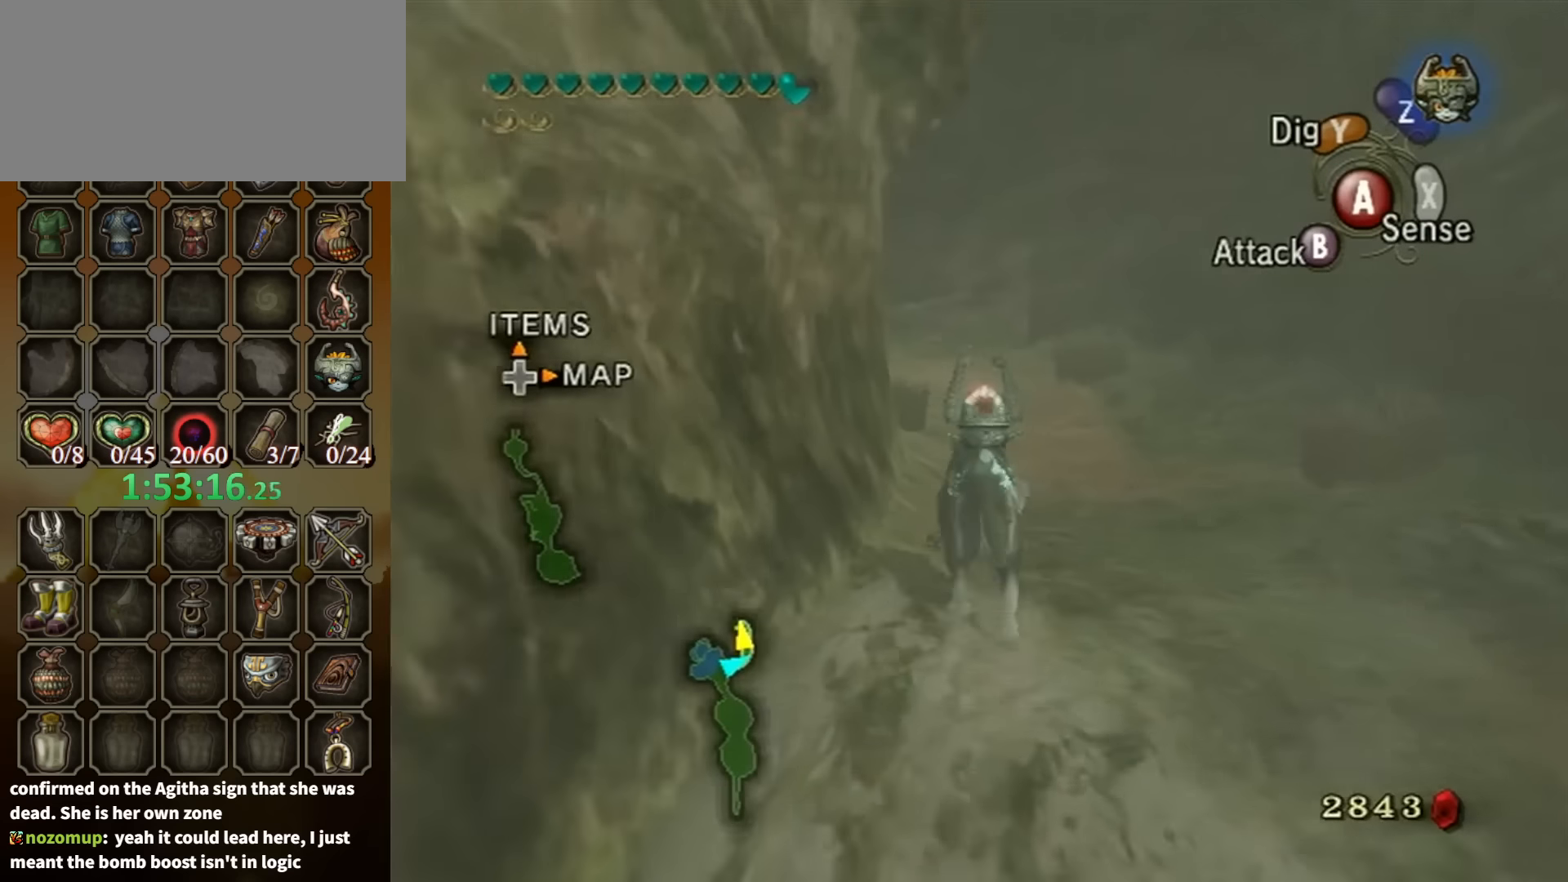
{"buttons": ["A"], "left_stick": "up", "right_stick": "center", "events": [[67, "A", "down"], [134, "A", "up"], [234, "A", "down"], [267, "A", "up"], [367, "A", "down"], [434, "A", "up"], [500, "A", "down"]]}
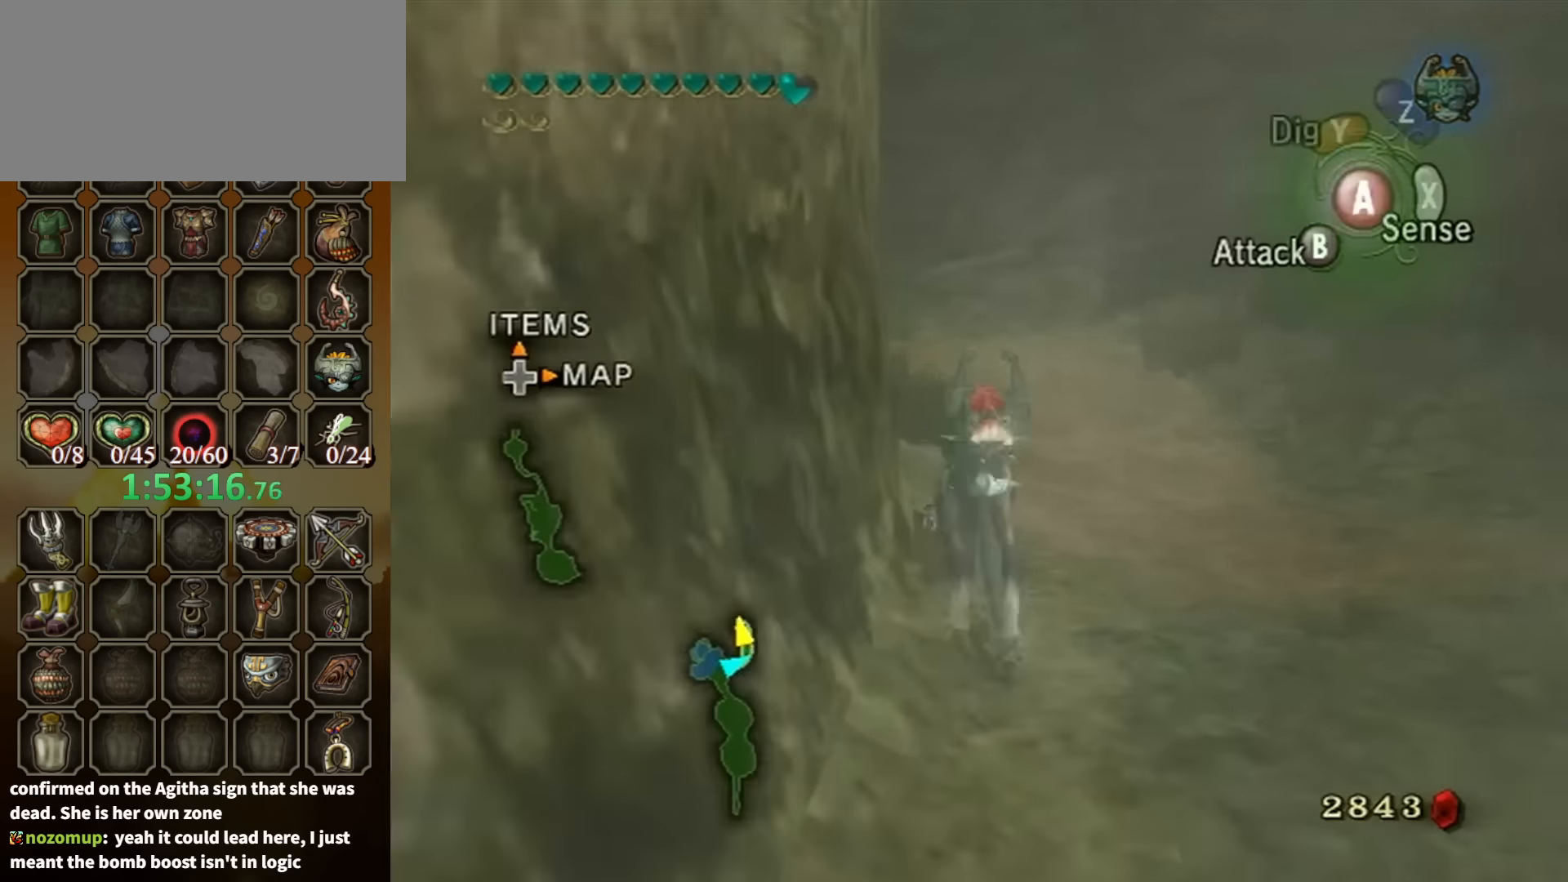
{"buttons": [], "left_stick": "up-left", "right_stick": "center", "events": [[67, "A", "up"], [167, "A", "down"], [234, "A", "up"], [234, "left_stick", "up-left"], [334, "A", "down"], [400, "A", "up"]]}
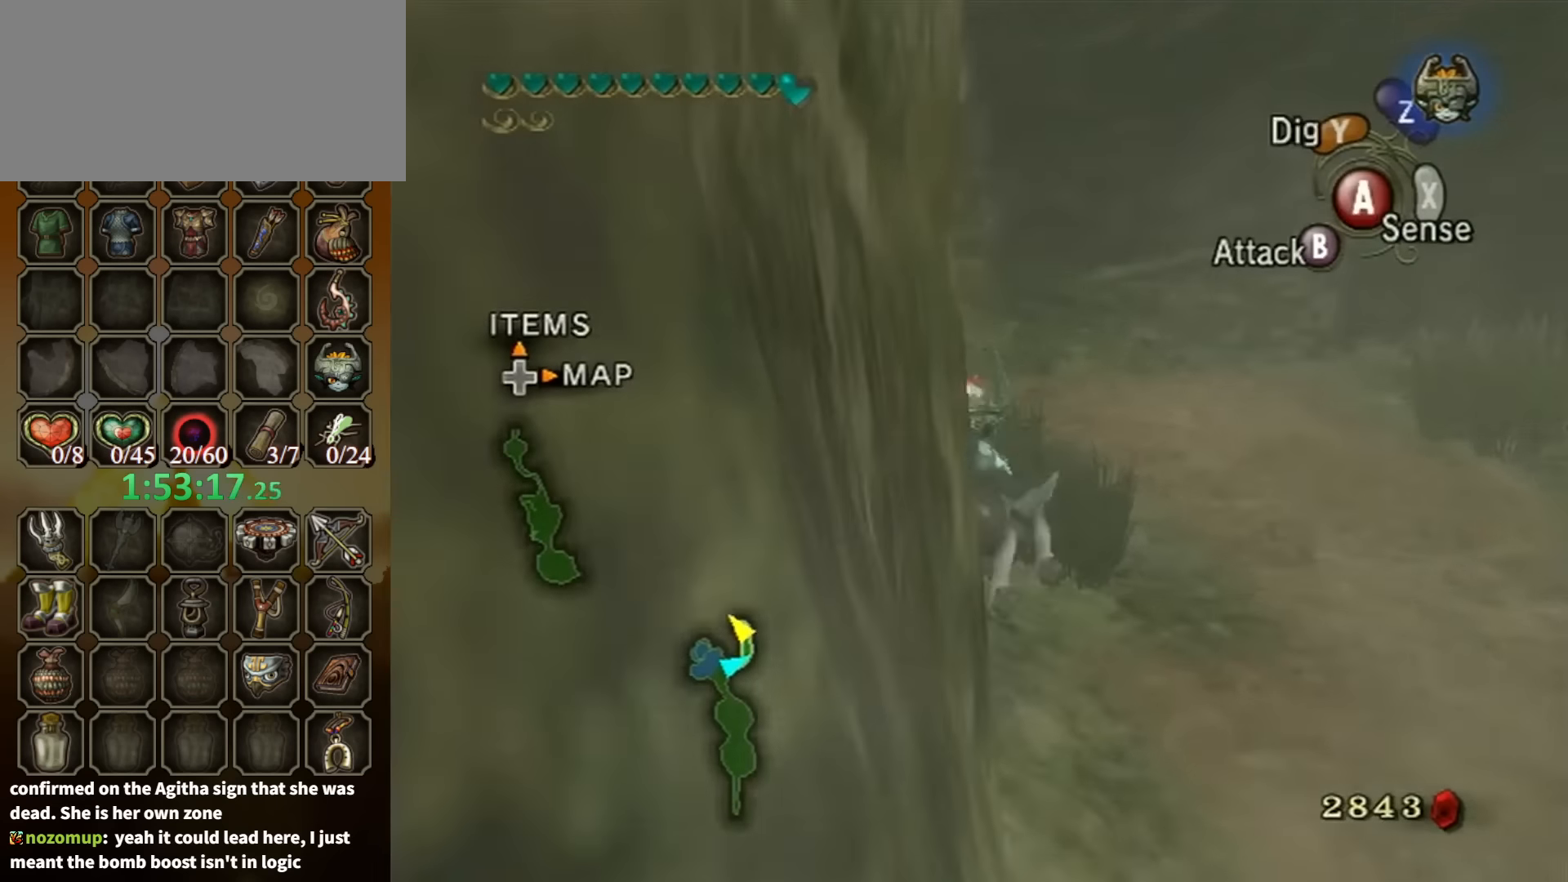
{"buttons": [], "left_stick": "up", "right_stick": "center", "events": [[100, "left_stick", "up"]]}
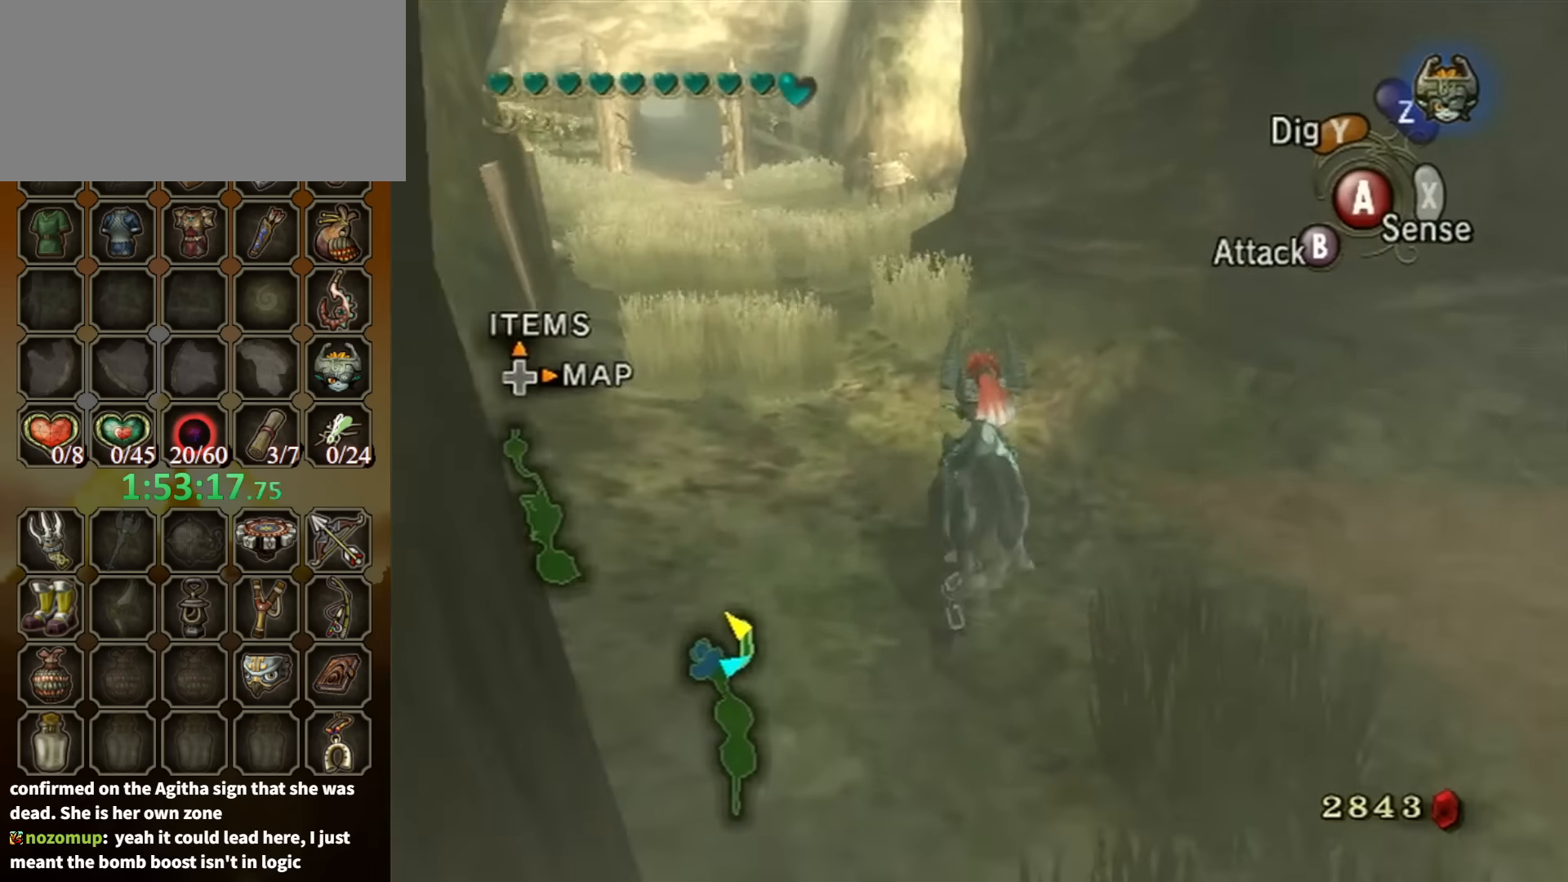
{"buttons": [], "left_stick": "up", "right_stick": "center", "events": [[234, "A", "down"], [300, "A", "up"], [400, "A", "down"], [500, "A", "up"]]}
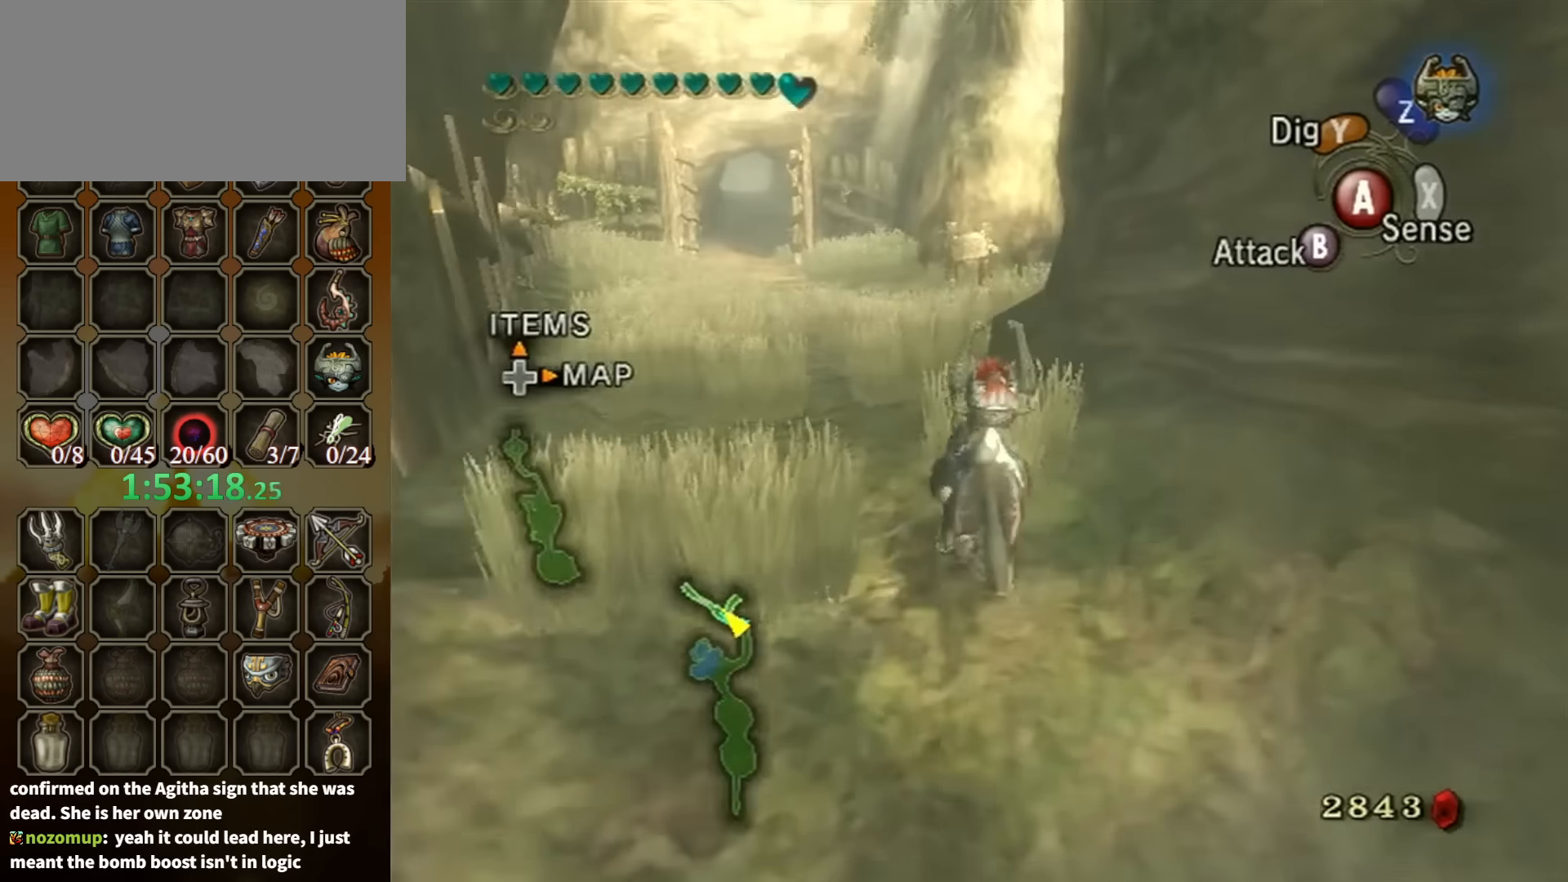
{"buttons": [], "left_stick": "up", "right_stick": "center", "events": [[67, "A", "down"], [100, "A", "up"], [200, "A", "down"], [300, "A", "up"], [367, "A", "down"], [400, "A", "up"]]}